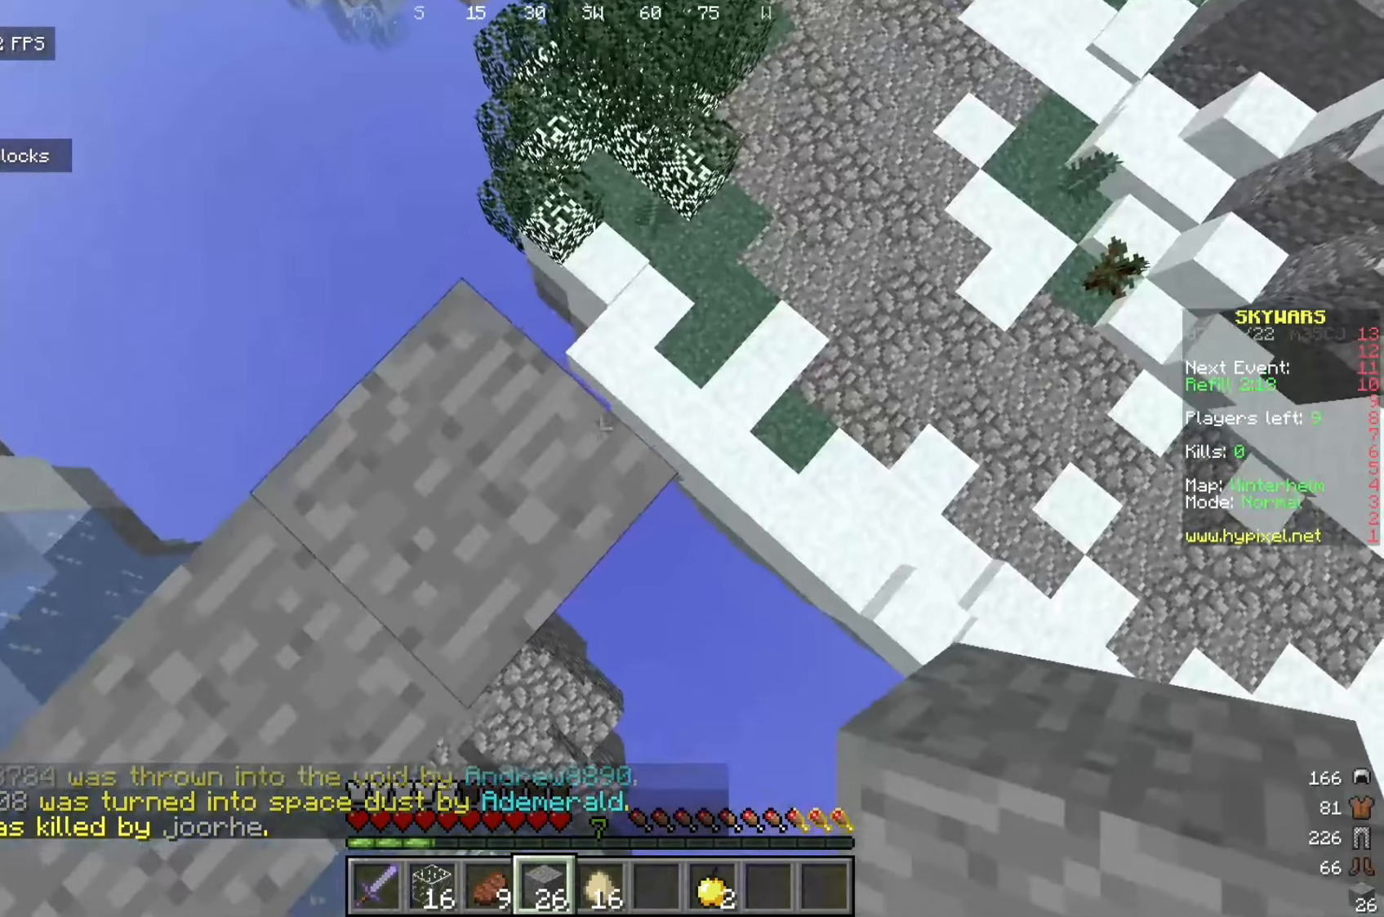
Gameplay with keyboard and mouse; each line is a JSON object with the keys and mouse buttons held at the frame after it. "events" lists presses ("down") and releases ("up") of "a", "d", "s", "w", "mouse_left" and "mouse_right" between this image and that frame as [ms after this image, input, new state], when the widget could be followed in between. "mouse_left", "mouse_right" = the "left", "right" buttons of the "mouse" list. No other keys are recorded. Fast repeated clicks can show as one long hold. Mouse movement is not recorded.
{"keys": ["w"], "mouse": [], "events": [[166, "d", "up"], [225, "d", "down"], [358, "d", "up"]]}
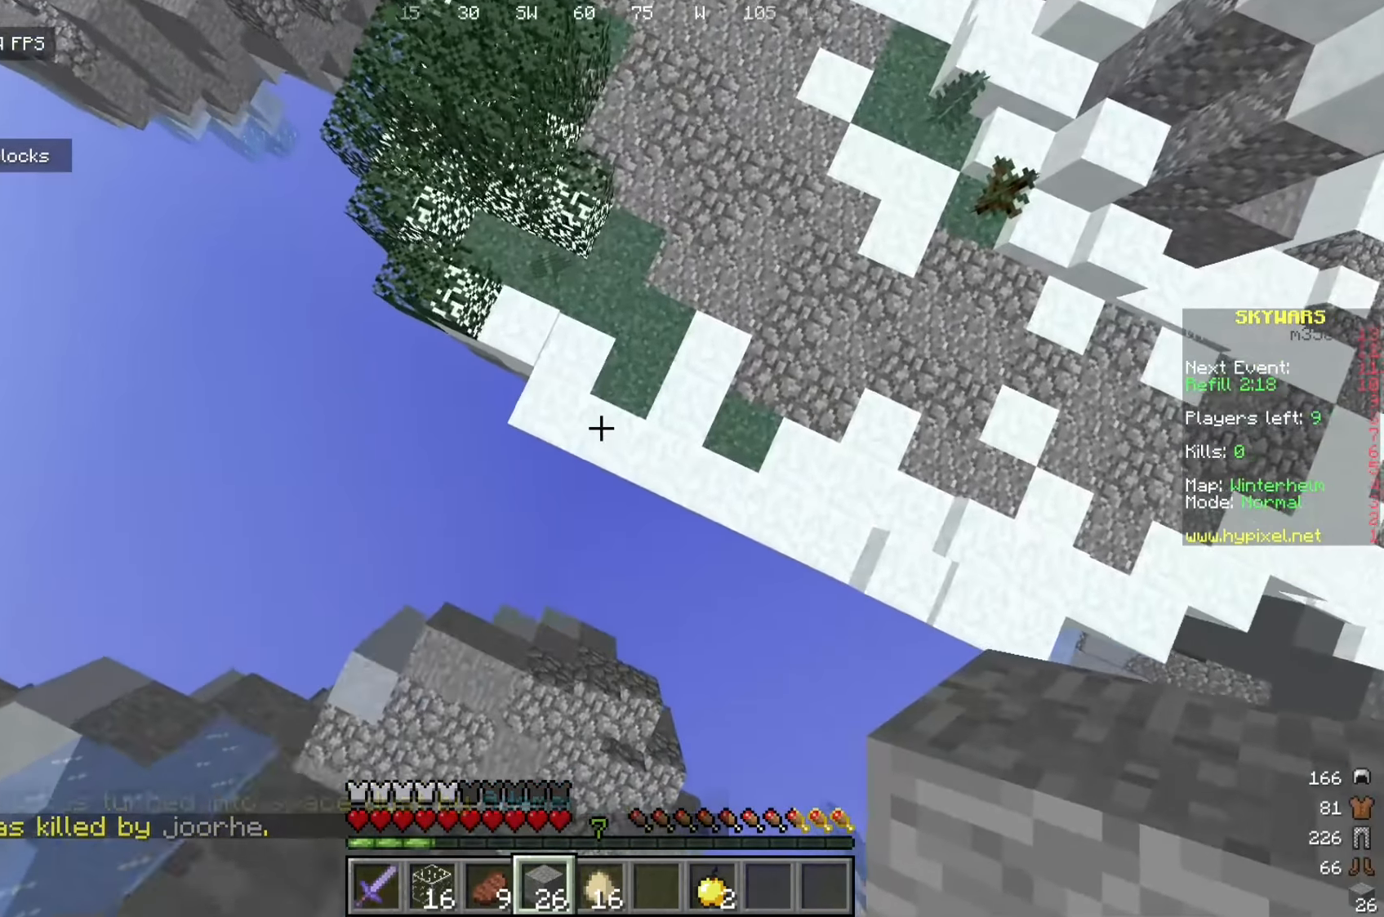
{"keys": ["w"], "mouse": [], "events": [[33, "a", "down"], [108, "a", "up"], [133, "d", "down"], [217, "mouse_right", "down"], [308, "d", "up"], [392, "mouse_right", "up"]]}
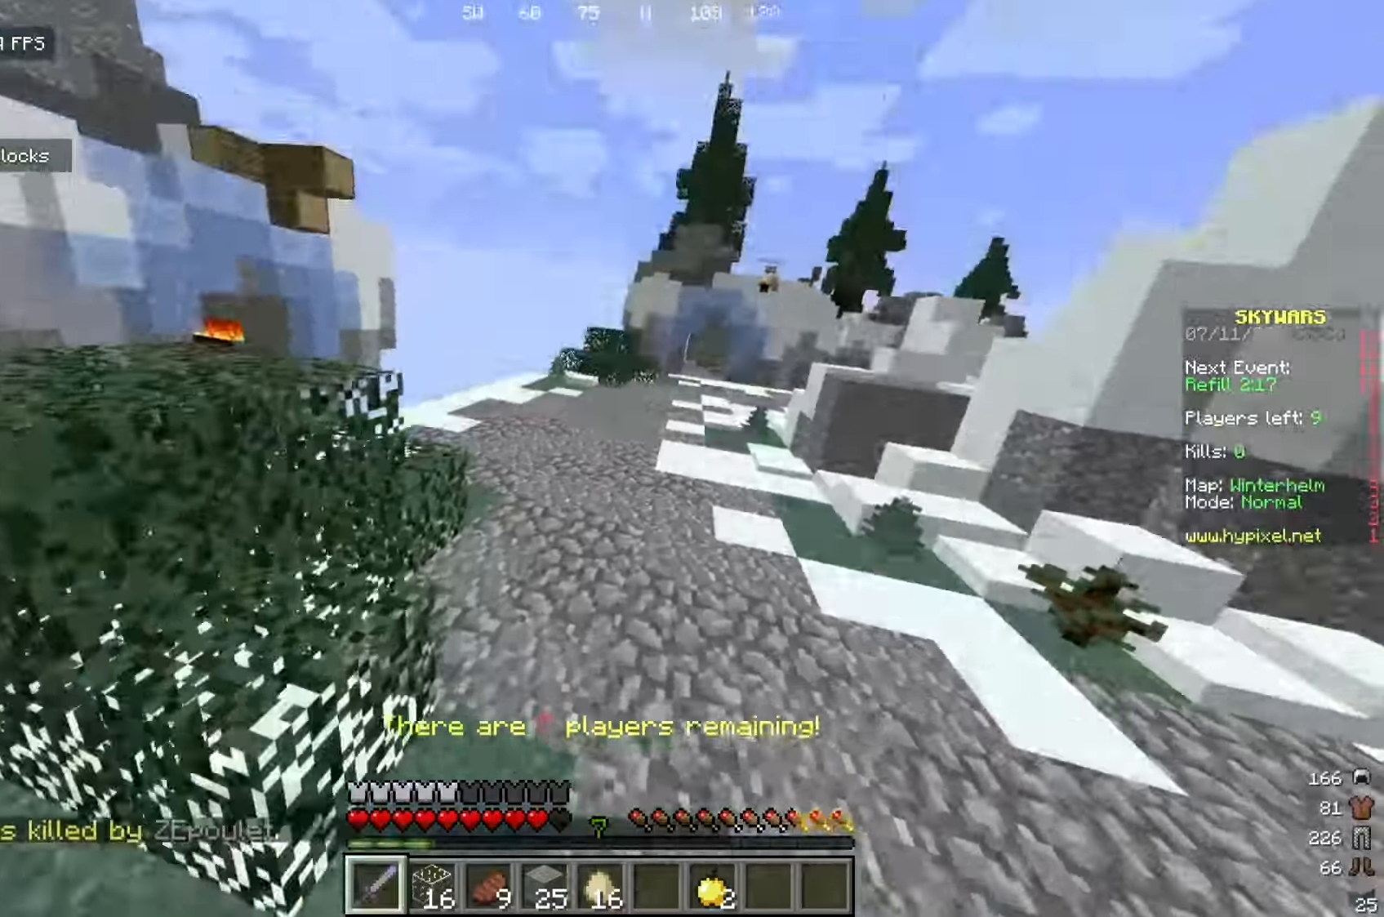
{"keys": ["w"], "mouse": [], "events": []}
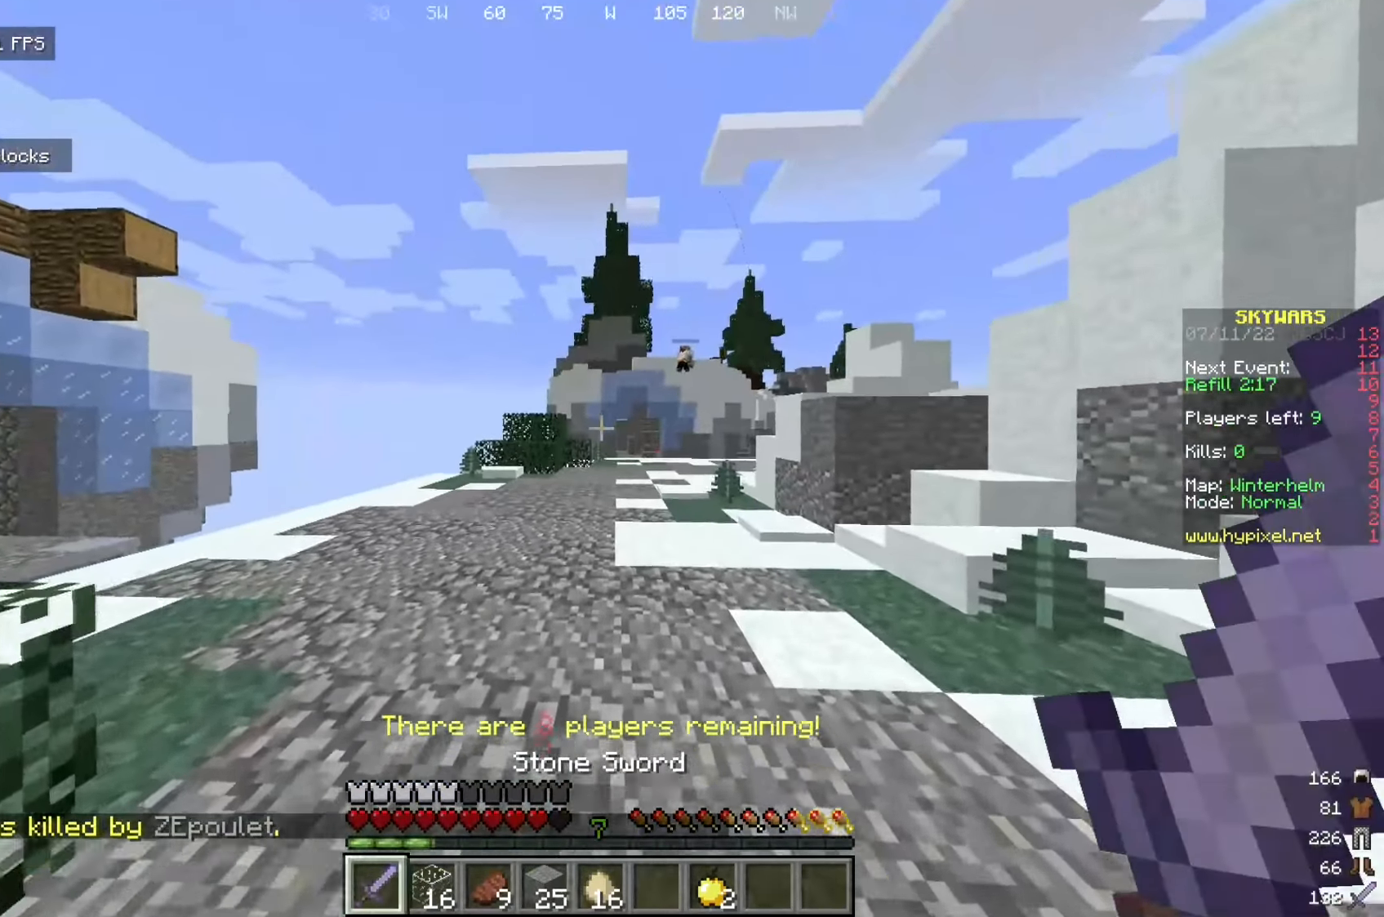
{"keys": ["a"], "mouse": [], "events": [[92, "d", "down"], [258, "w", "up"], [333, "d", "up"], [417, "a", "down"]]}
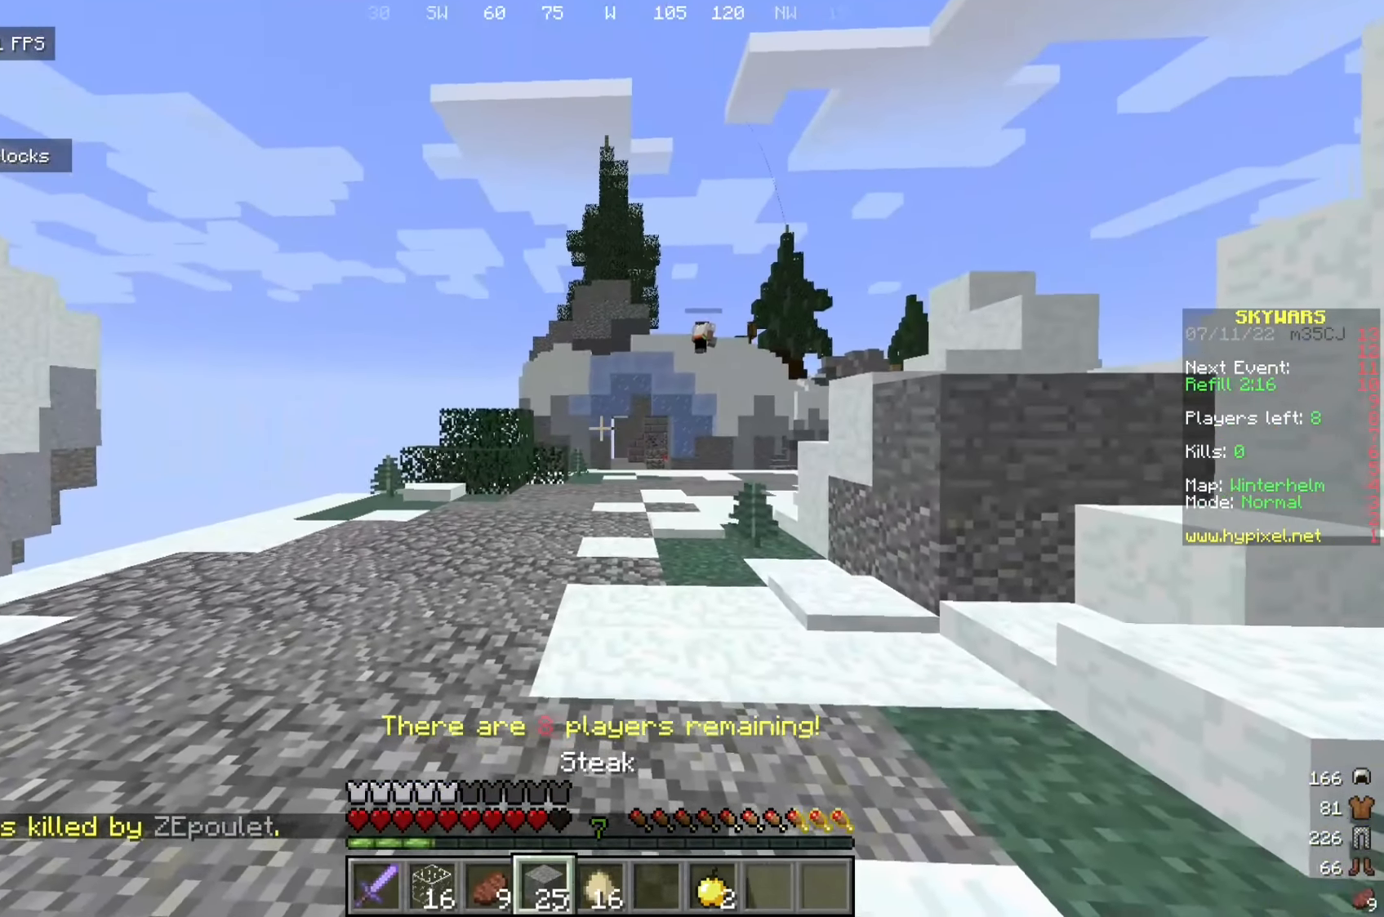
{"keys": ["d"], "mouse": [], "events": [[117, "s", "down"], [258, "a", "up"], [342, "d", "down"], [358, "s", "up"]]}
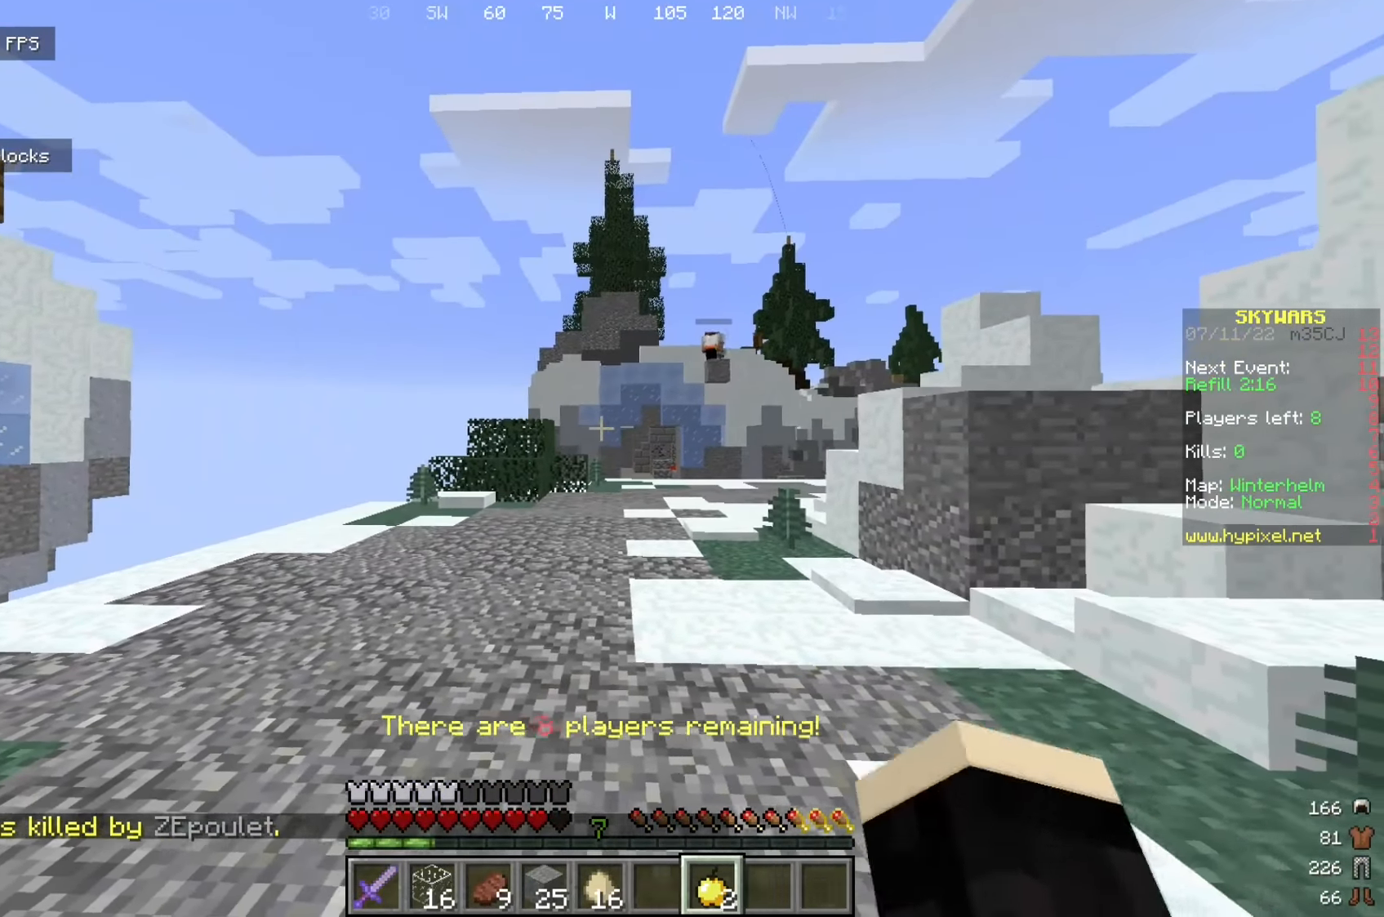
{"keys": ["a", "w"], "mouse": [], "events": [[67, "d", "up"], [142, "a", "down"], [208, "w", "down"]]}
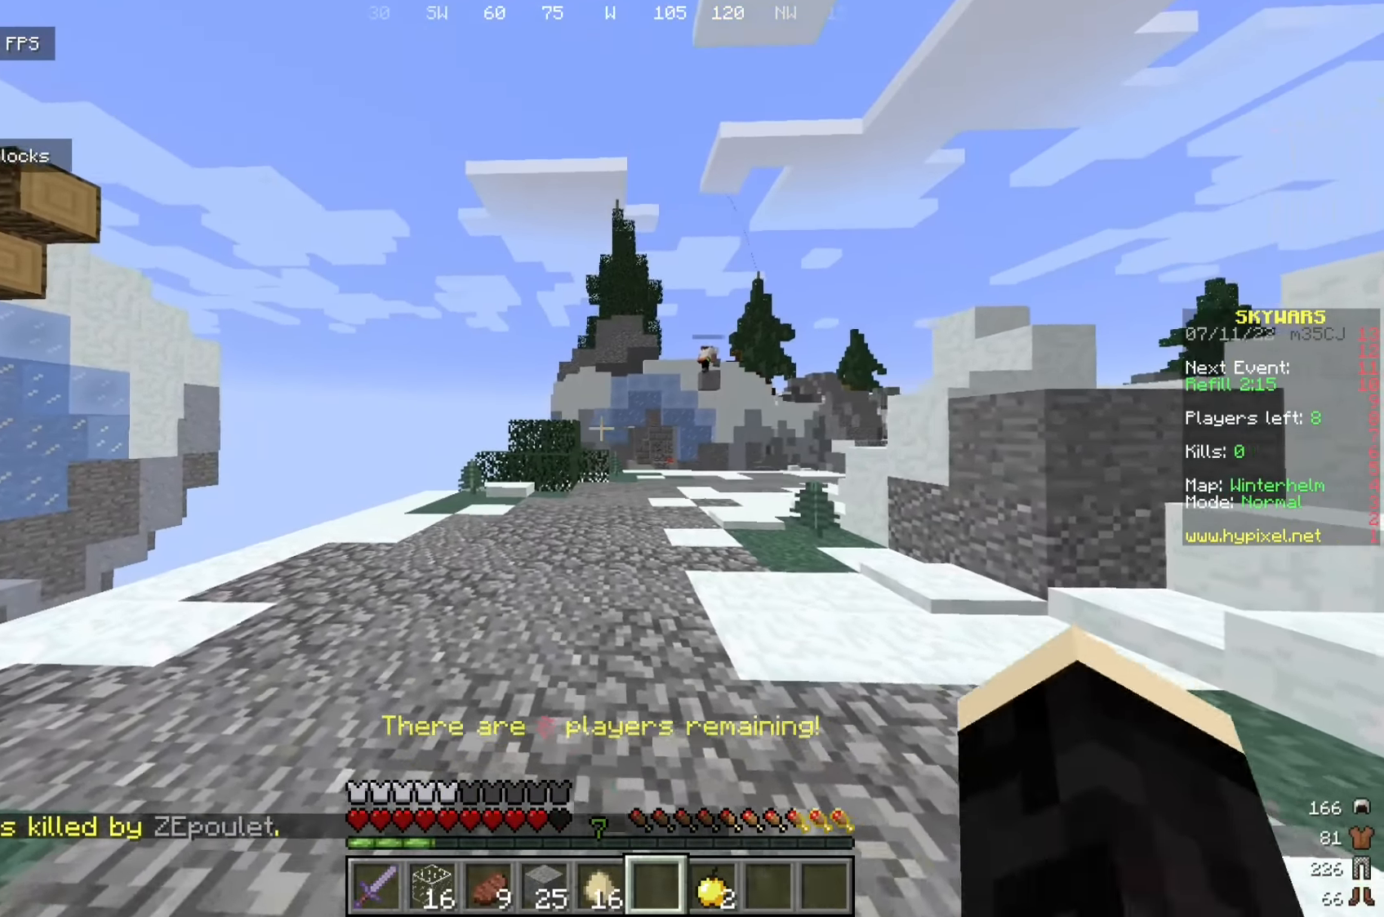
{"keys": ["w"], "mouse": ["right"], "events": [[250, "mouse_right", "down"], [350, "a", "up"]]}
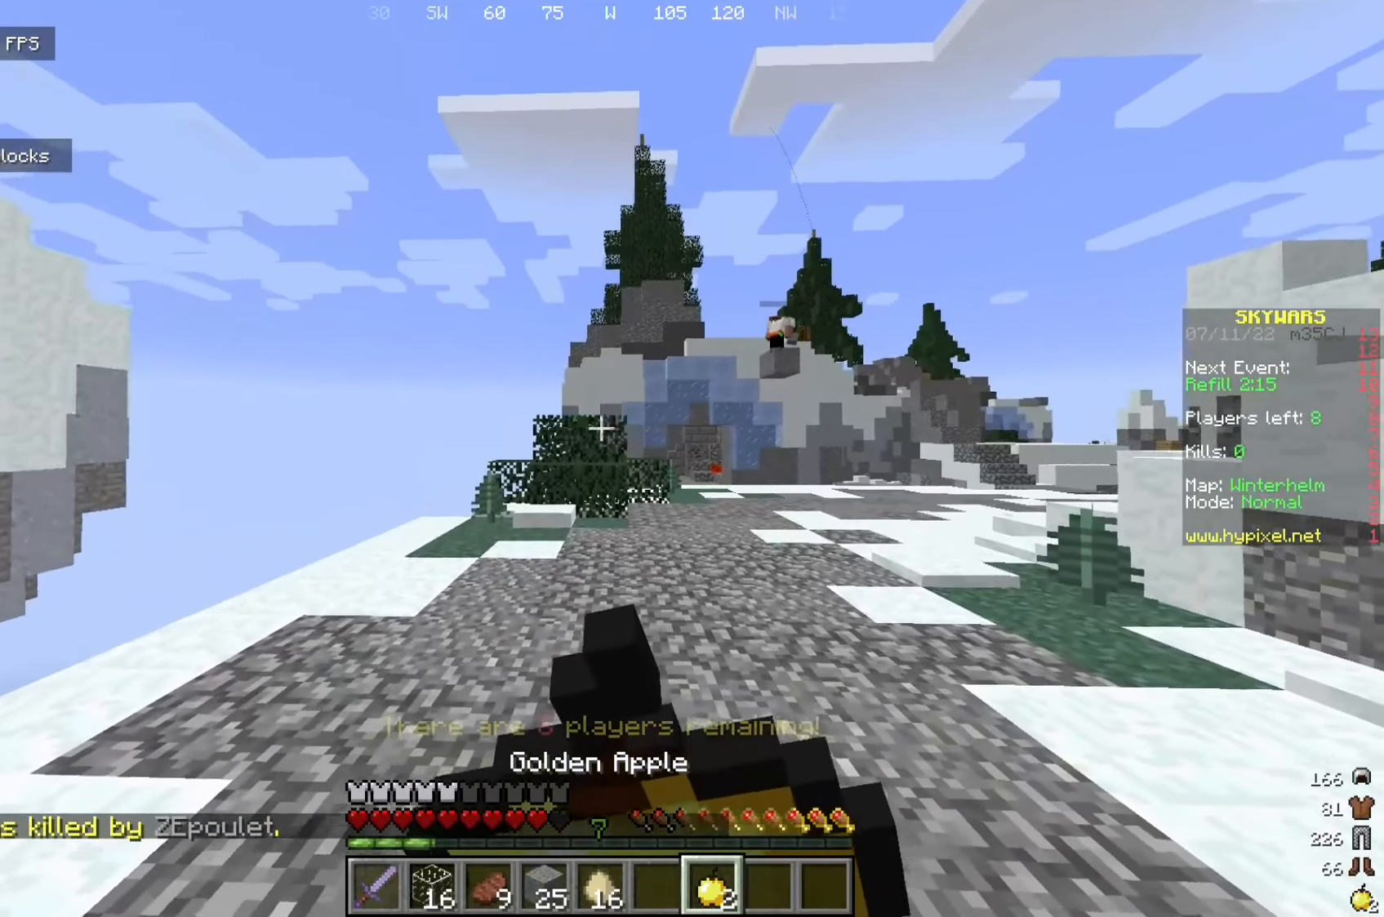
{"keys": ["a", "w"], "mouse": ["right"], "events": [[183, "a", "down"]]}
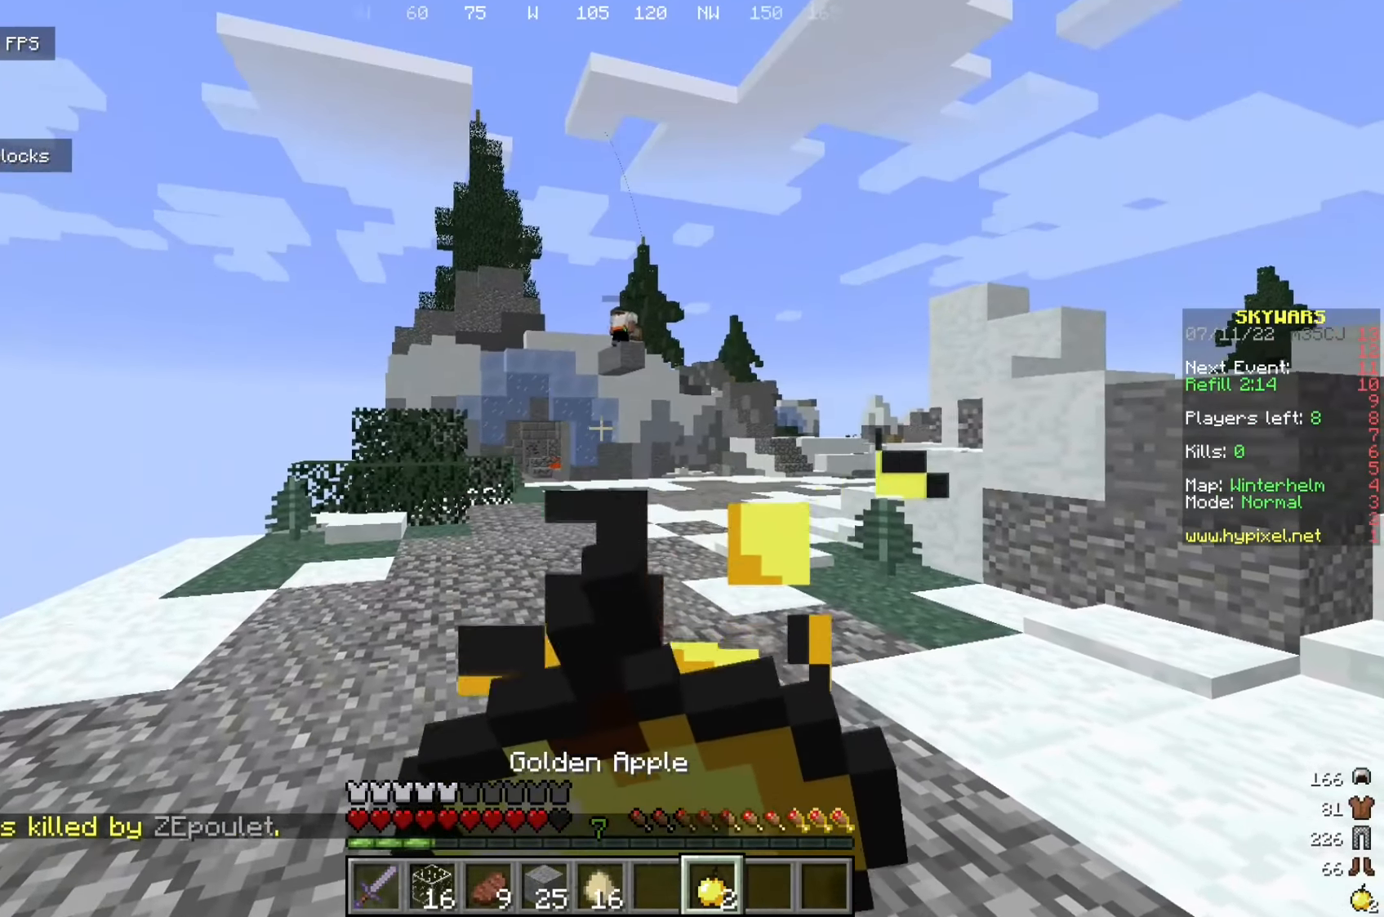
{"keys": ["w"], "mouse": ["right"], "events": [[67, "a", "up"]]}
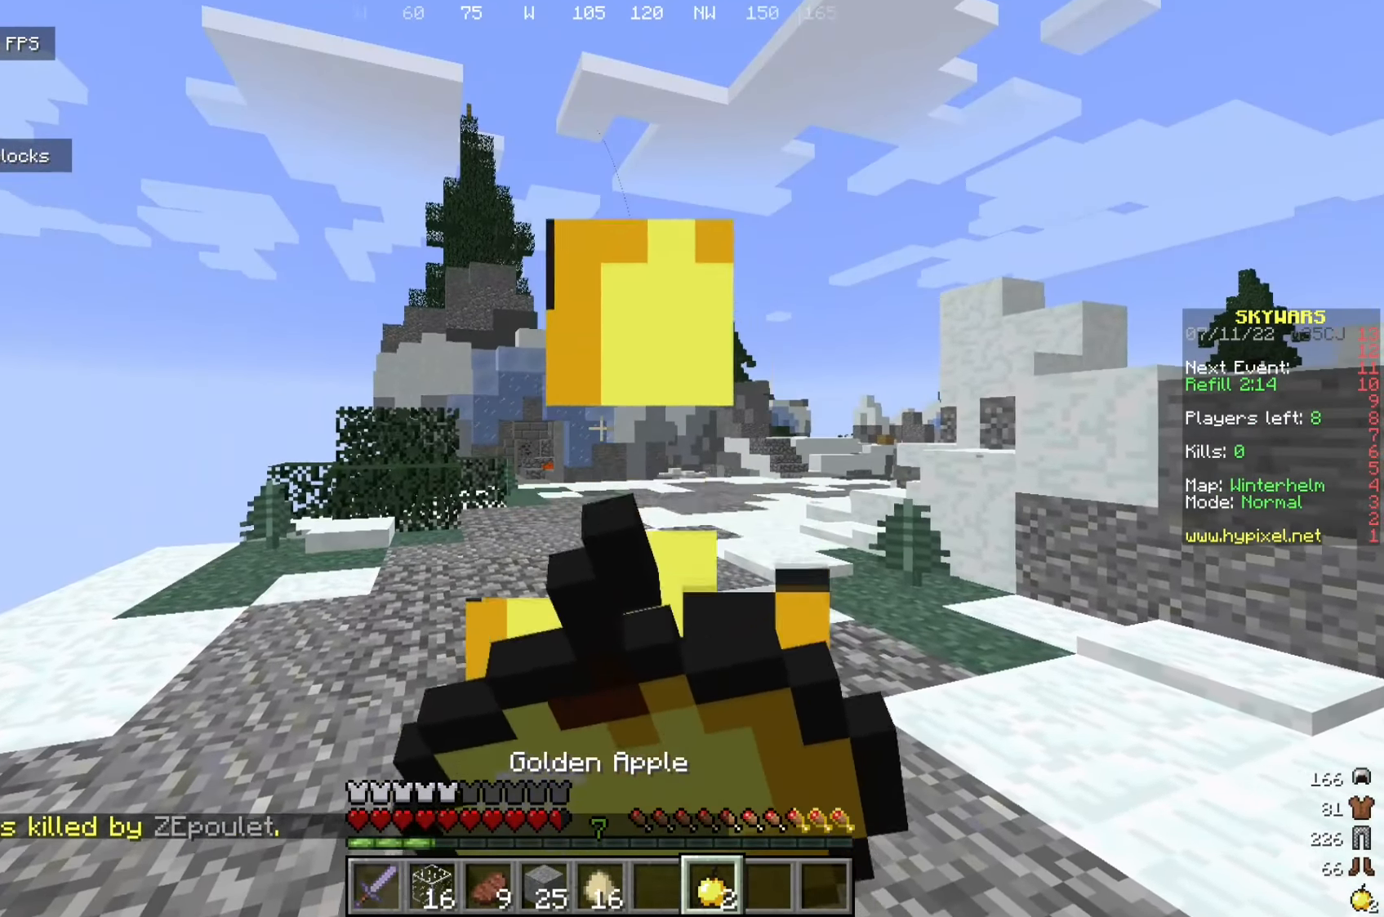
{"keys": ["w"], "mouse": ["right"], "events": []}
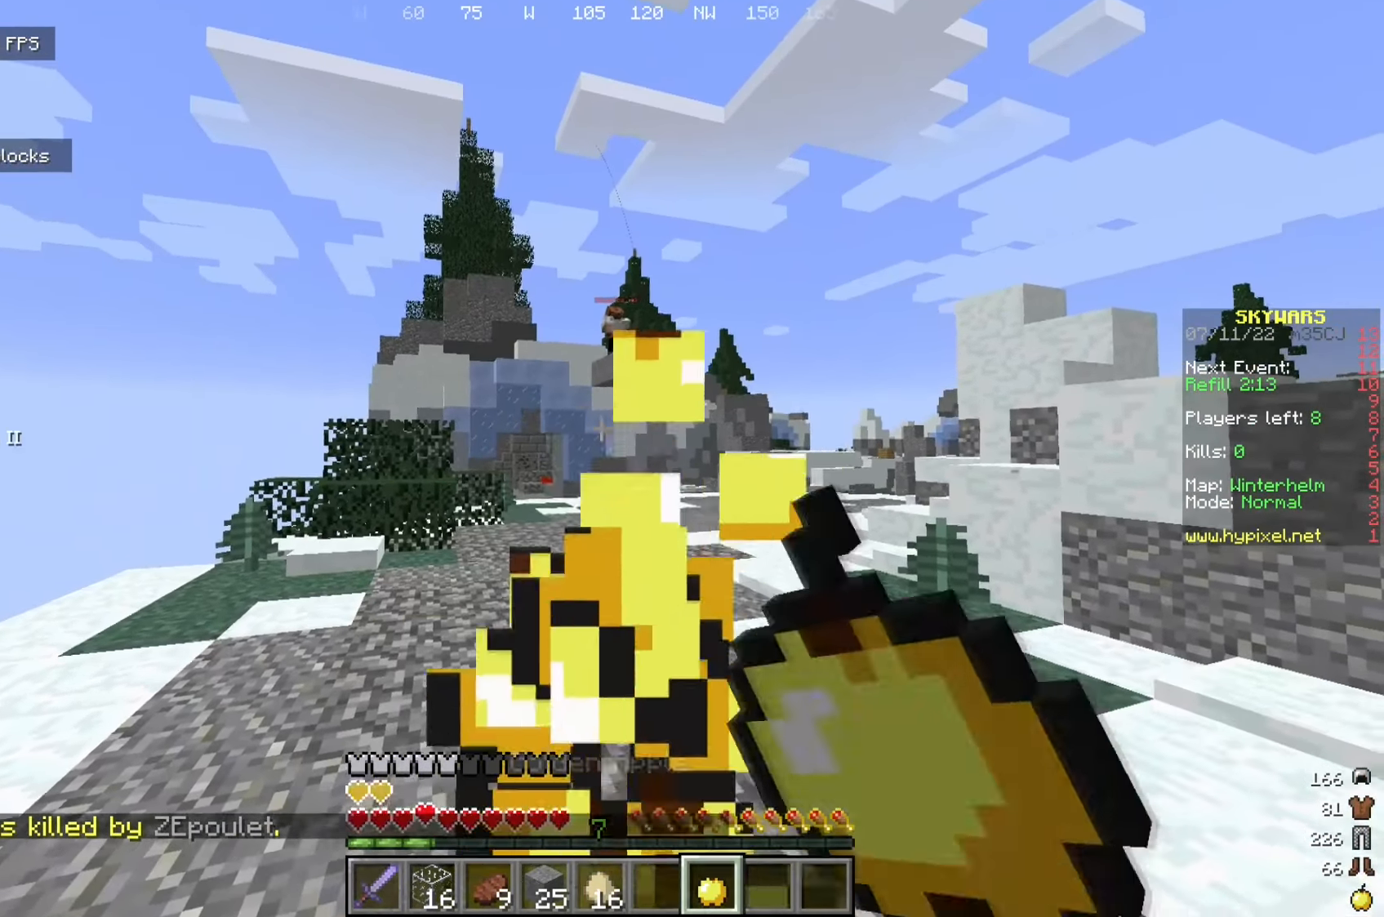
{"keys": ["w"], "mouse": [], "events": [[317, "mouse_right", "up"]]}
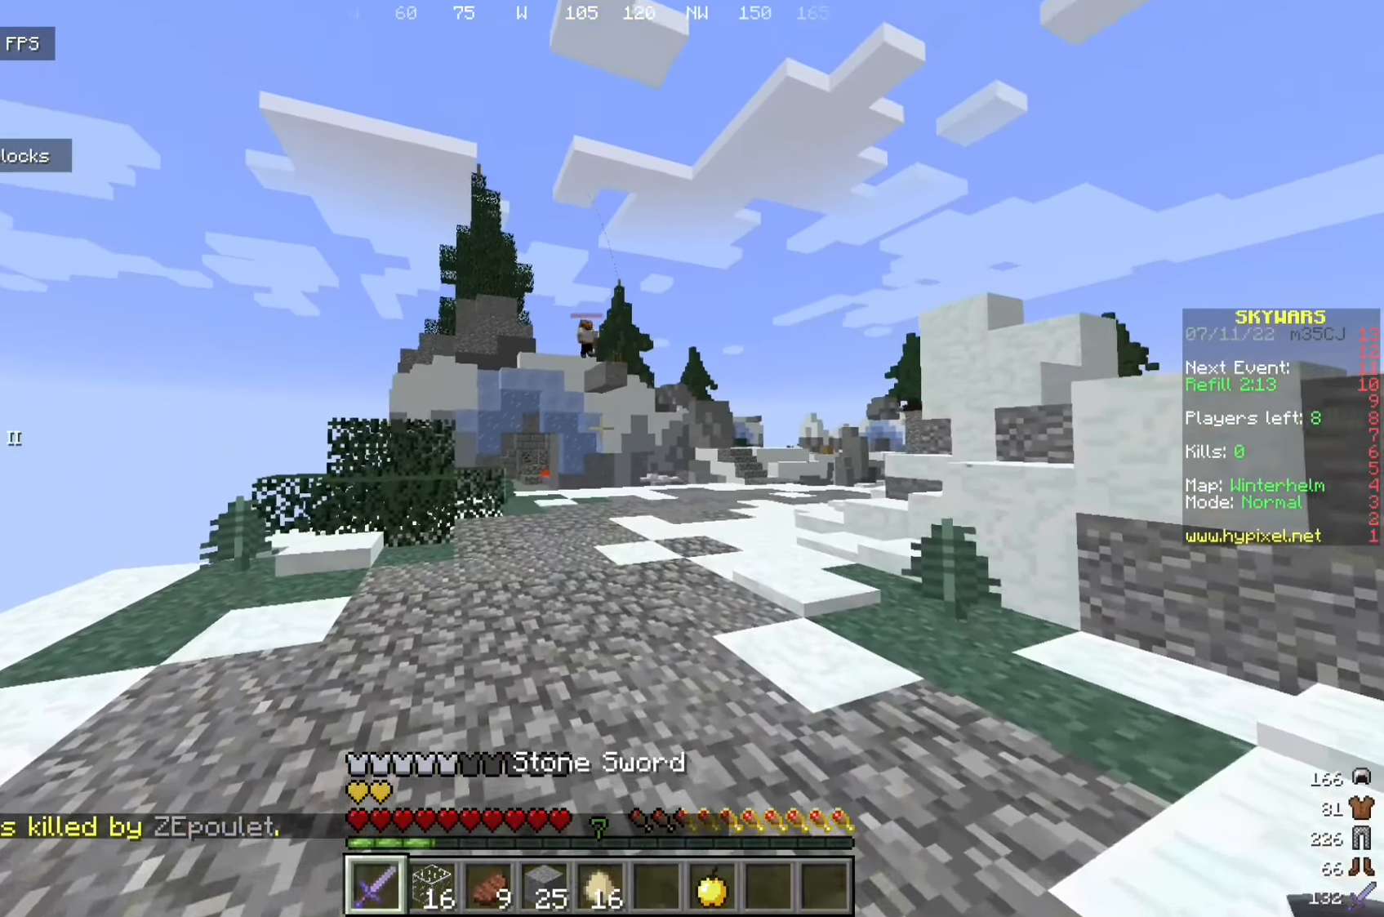
{"keys": ["w"], "mouse": ["left"], "events": [[492, "mouse_left", "down"]]}
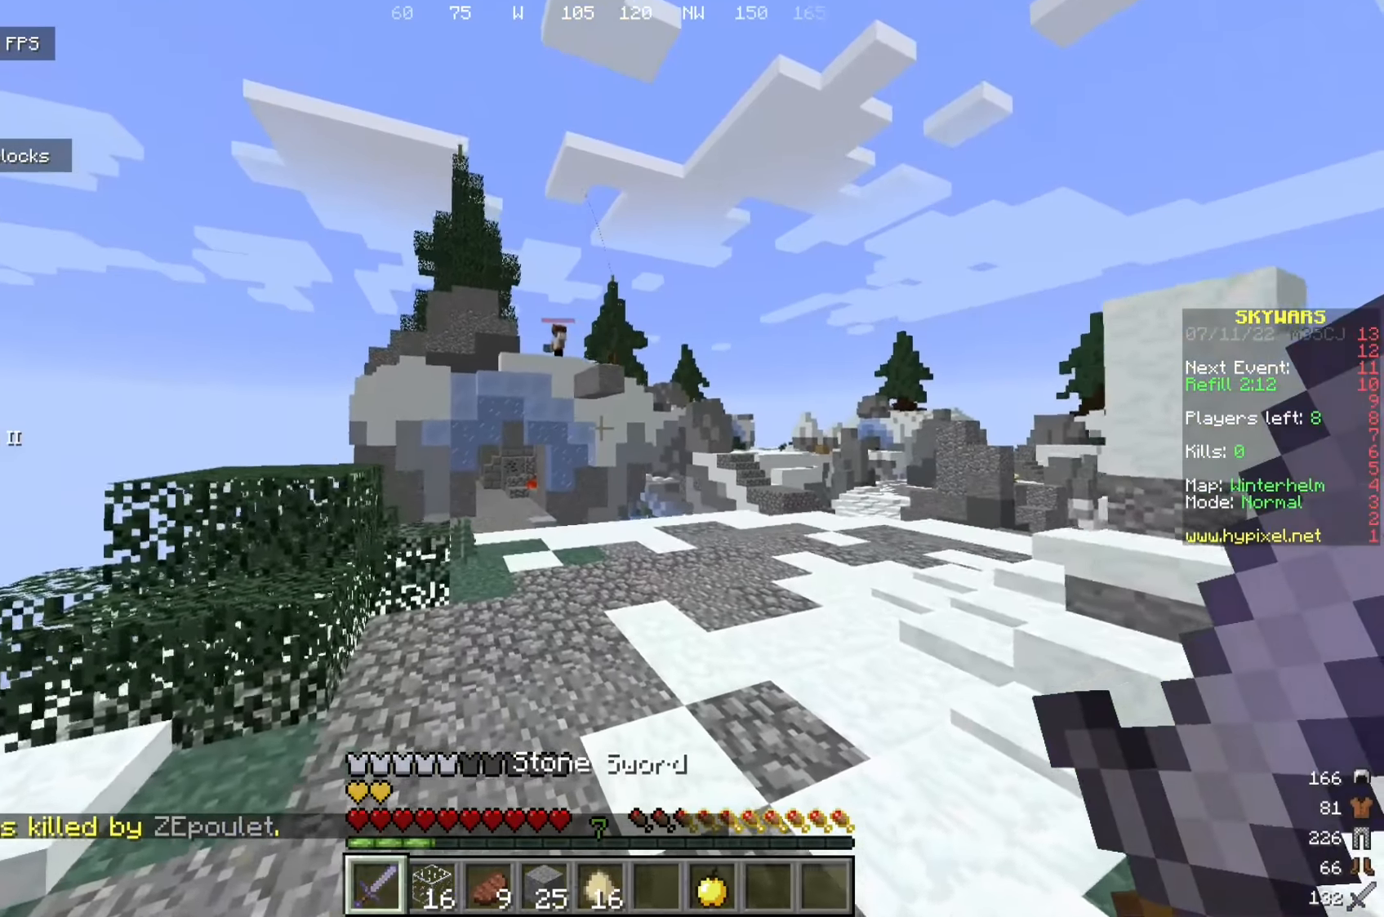
{"keys": ["d"], "mouse": ["left"], "events": [[125, "mouse_left", "up"], [209, "mouse_left", "down"], [275, "d", "down"], [350, "mouse_left", "up"], [392, "w", "up"], [409, "mouse_left", "down"]]}
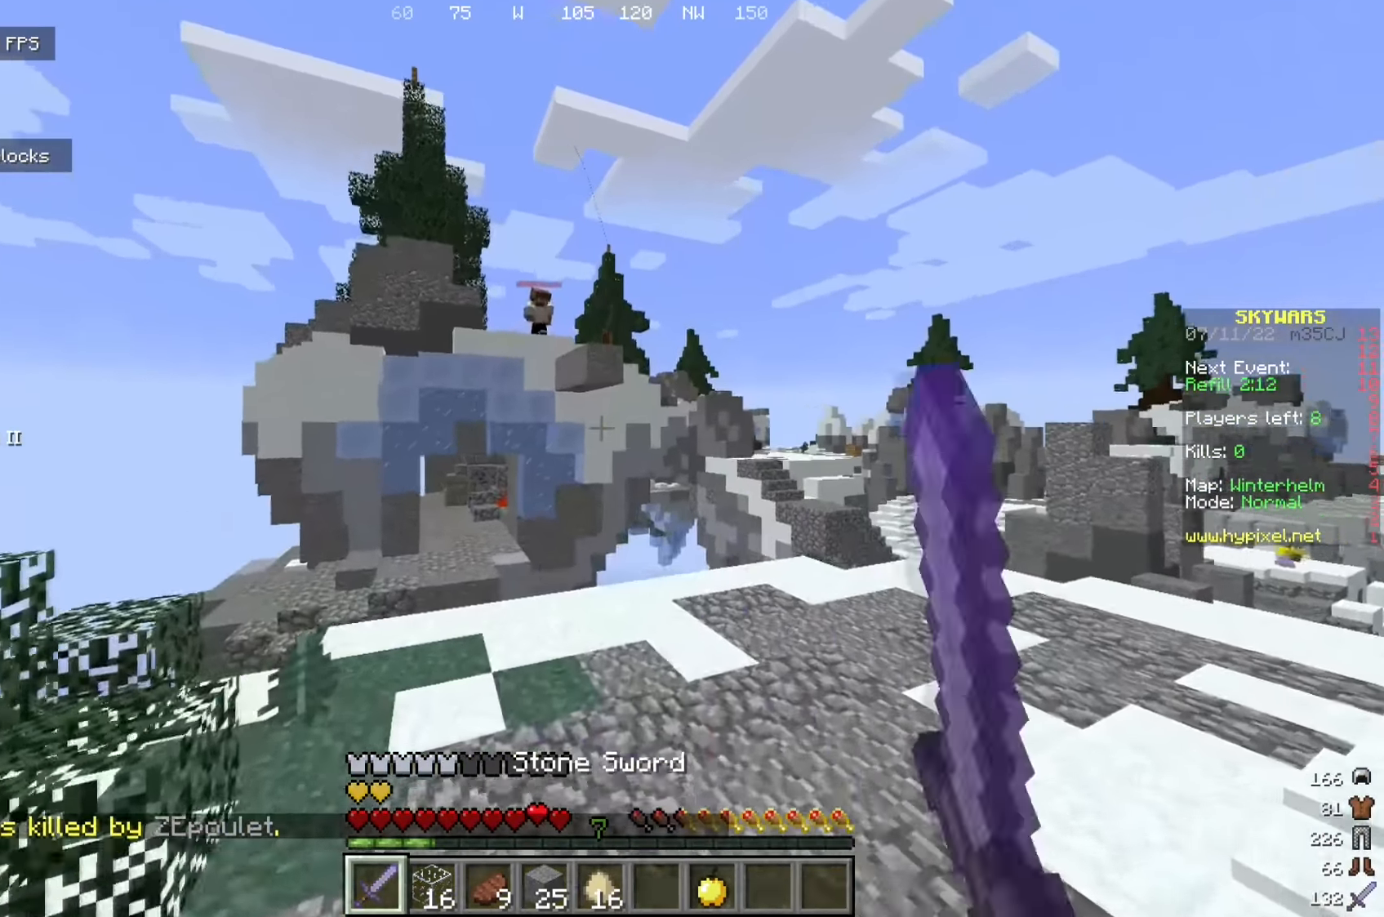
{"keys": ["a", "s"], "mouse": [], "events": [[109, "mouse_left", "up"], [209, "d", "up"], [209, "s", "down"], [284, "a", "down"]]}
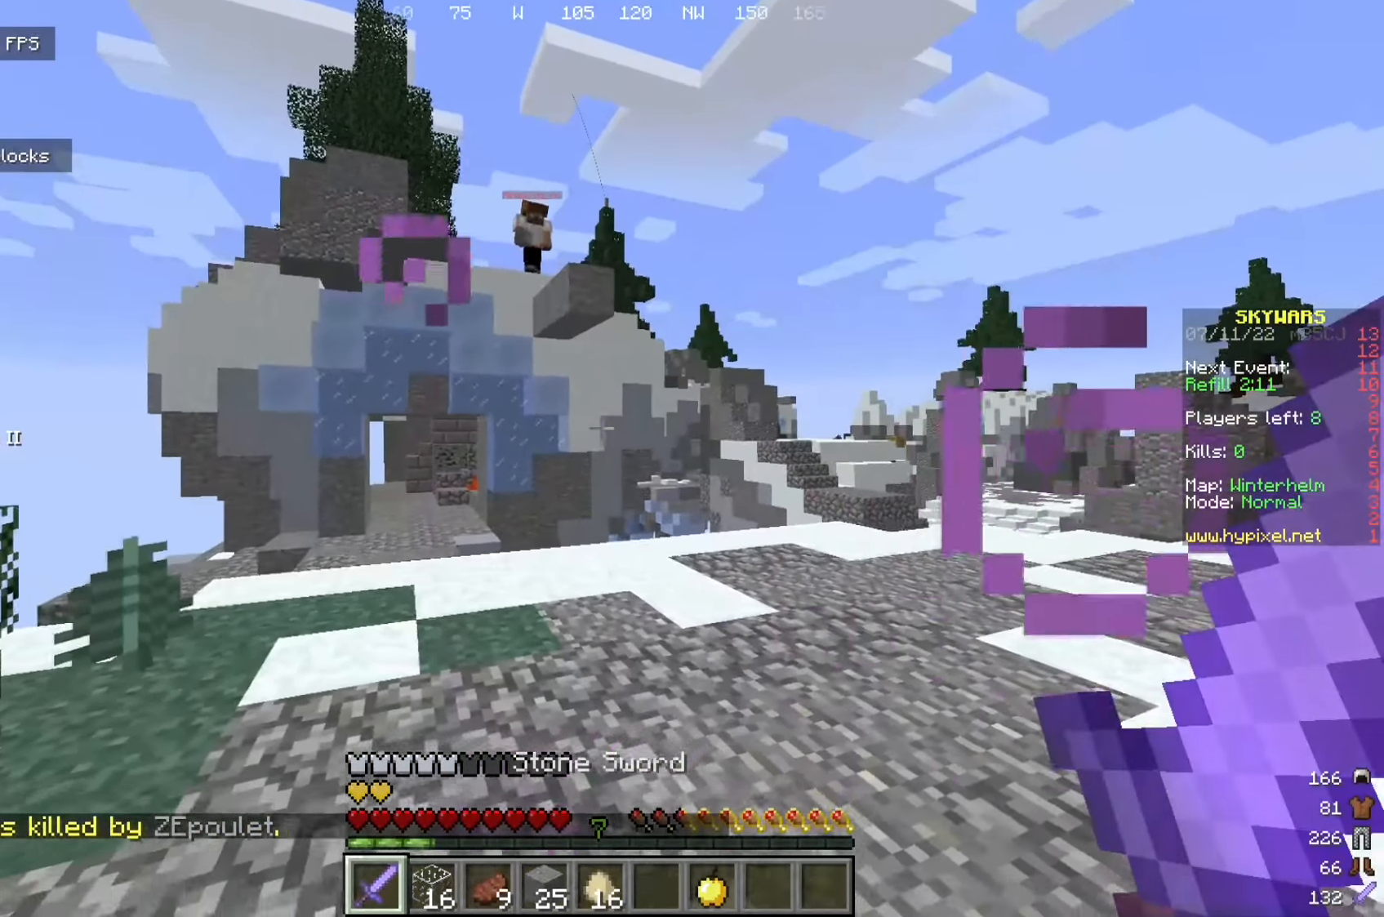
{"keys": [], "mouse": [], "events": [[9, "a", "up"], [484, "s", "up"]]}
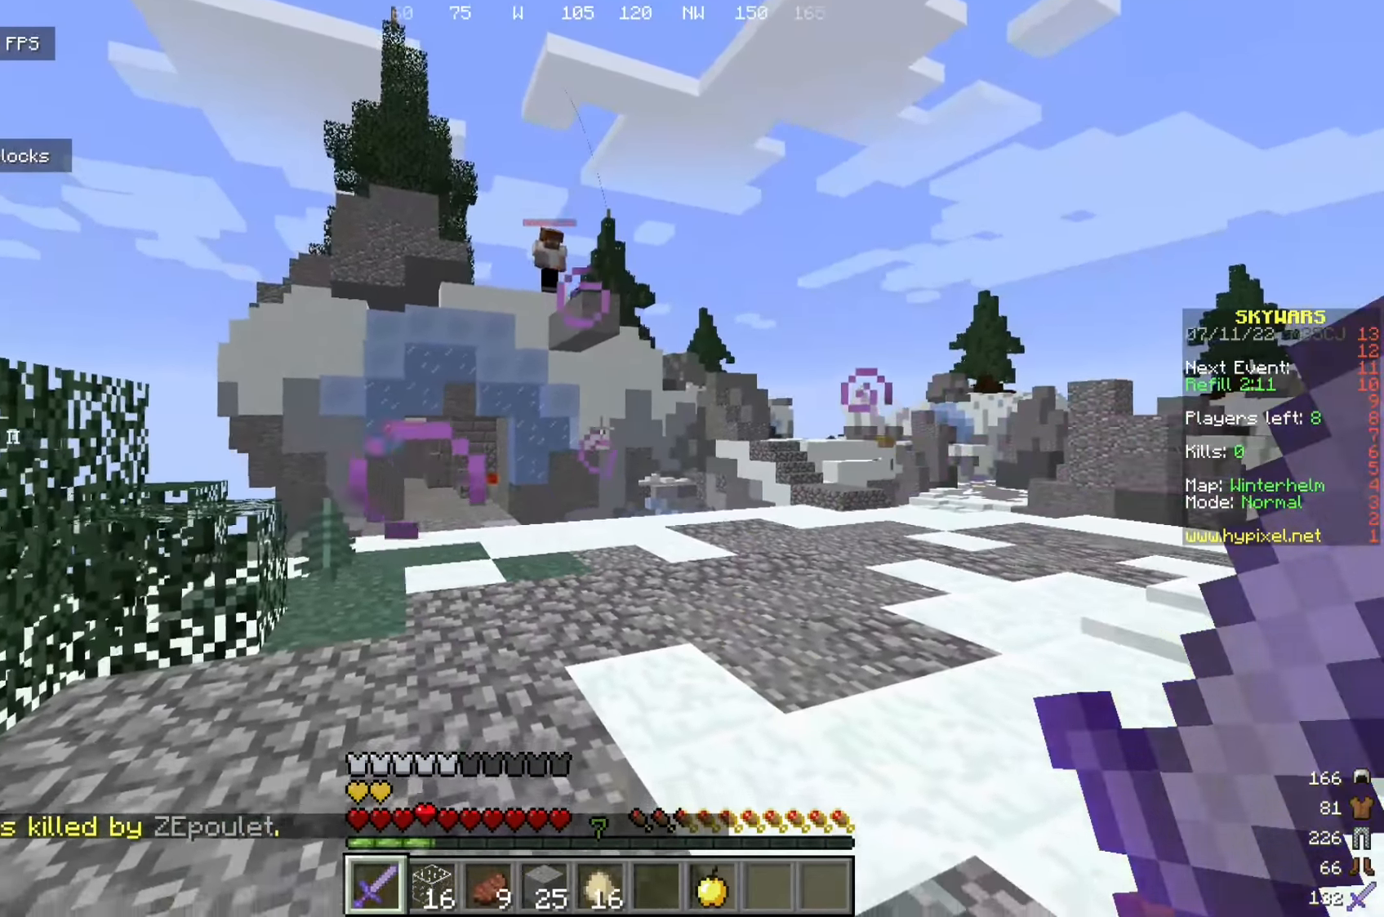
{"keys": [], "mouse": [], "events": []}
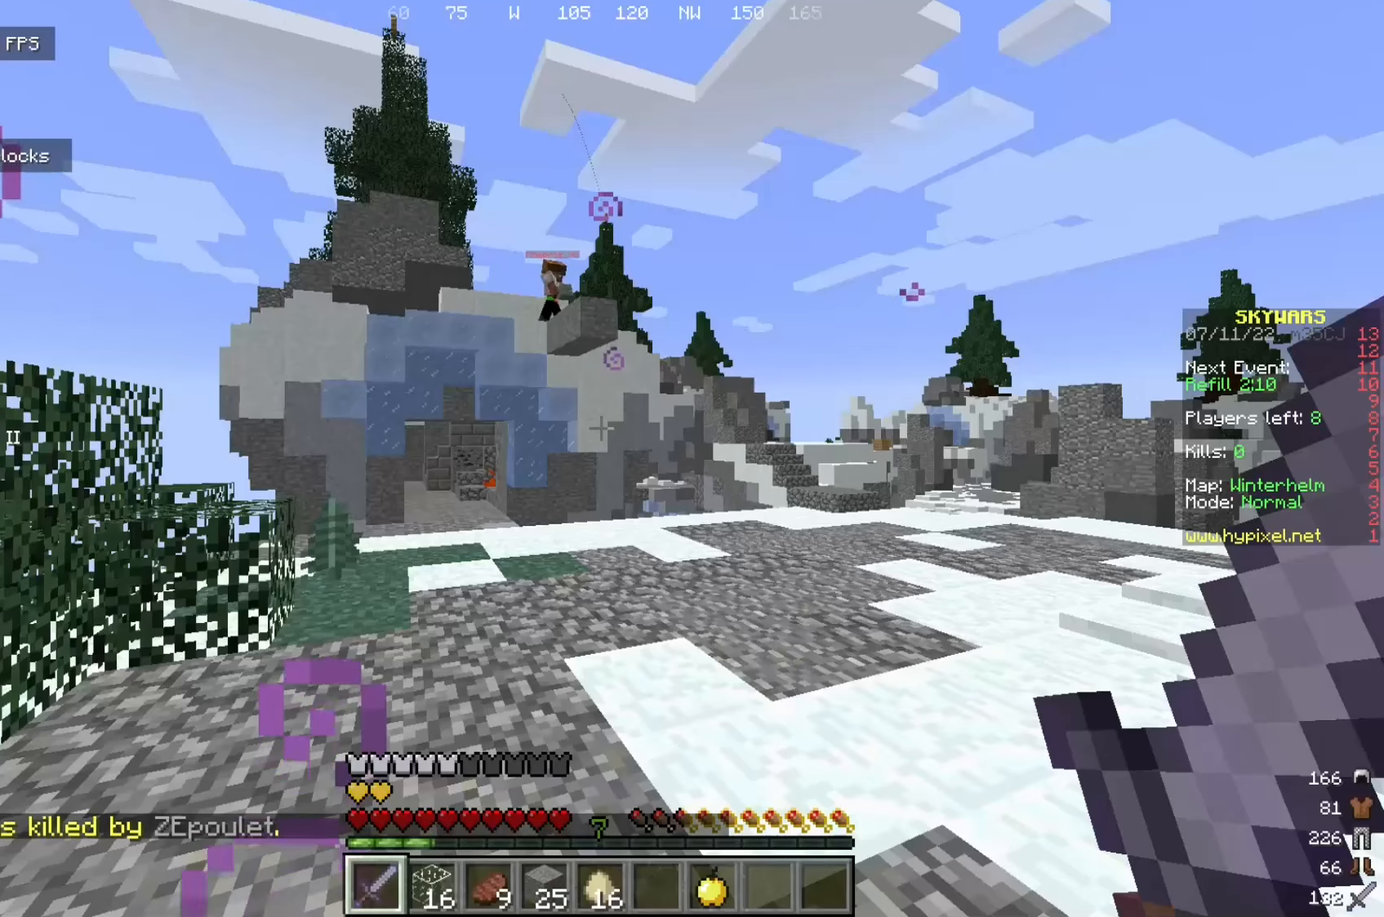
{"keys": ["a", "s"], "mouse": [], "events": [[225, "s", "down"], [309, "a", "down"]]}
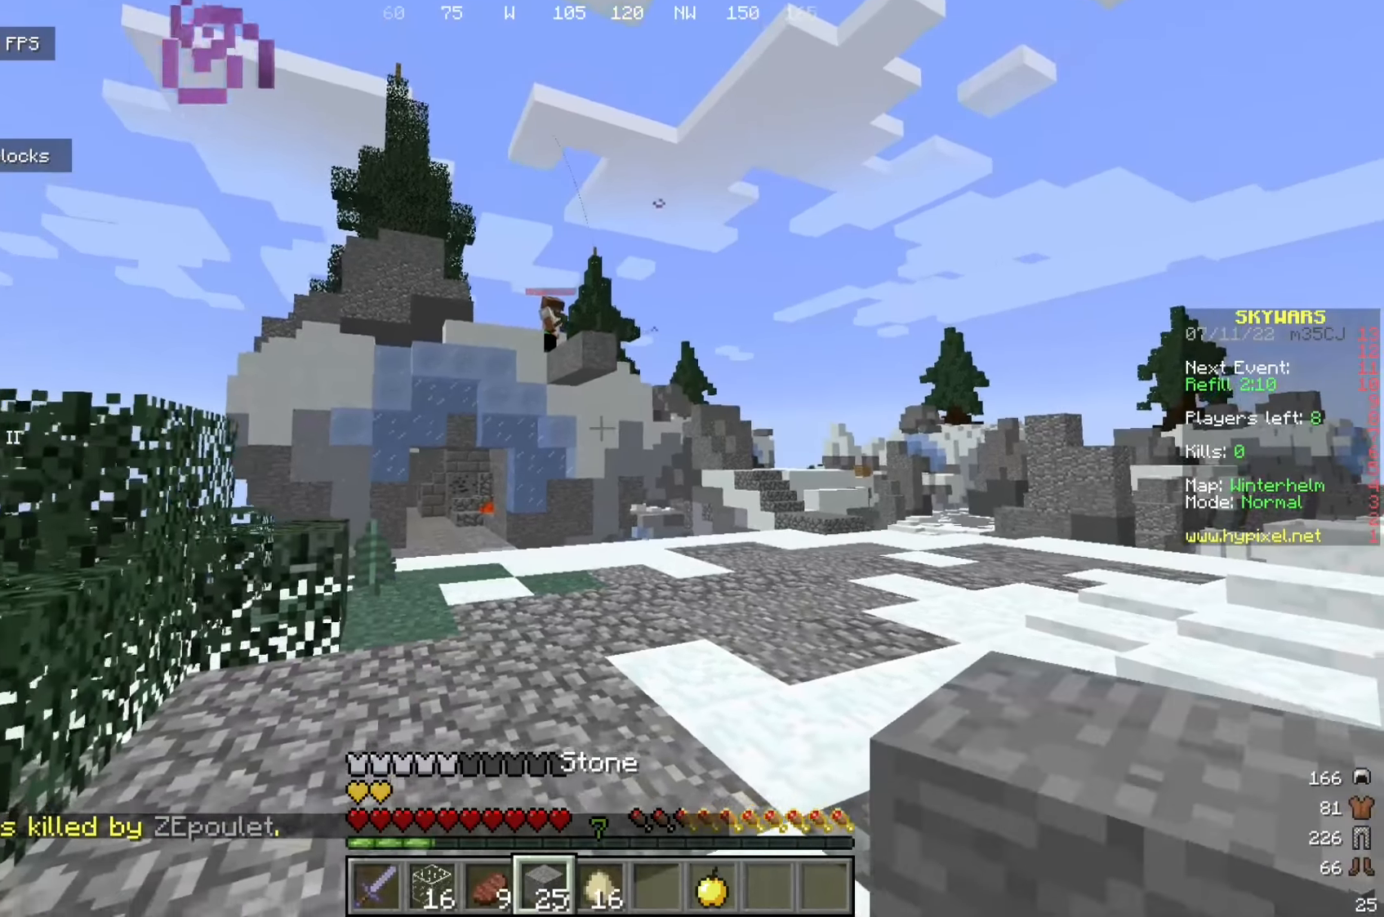
{"keys": ["a", "s"], "mouse": [], "events": [[217, "s", "up"], [317, "a", "up"], [417, "s", "down"], [500, "a", "down"]]}
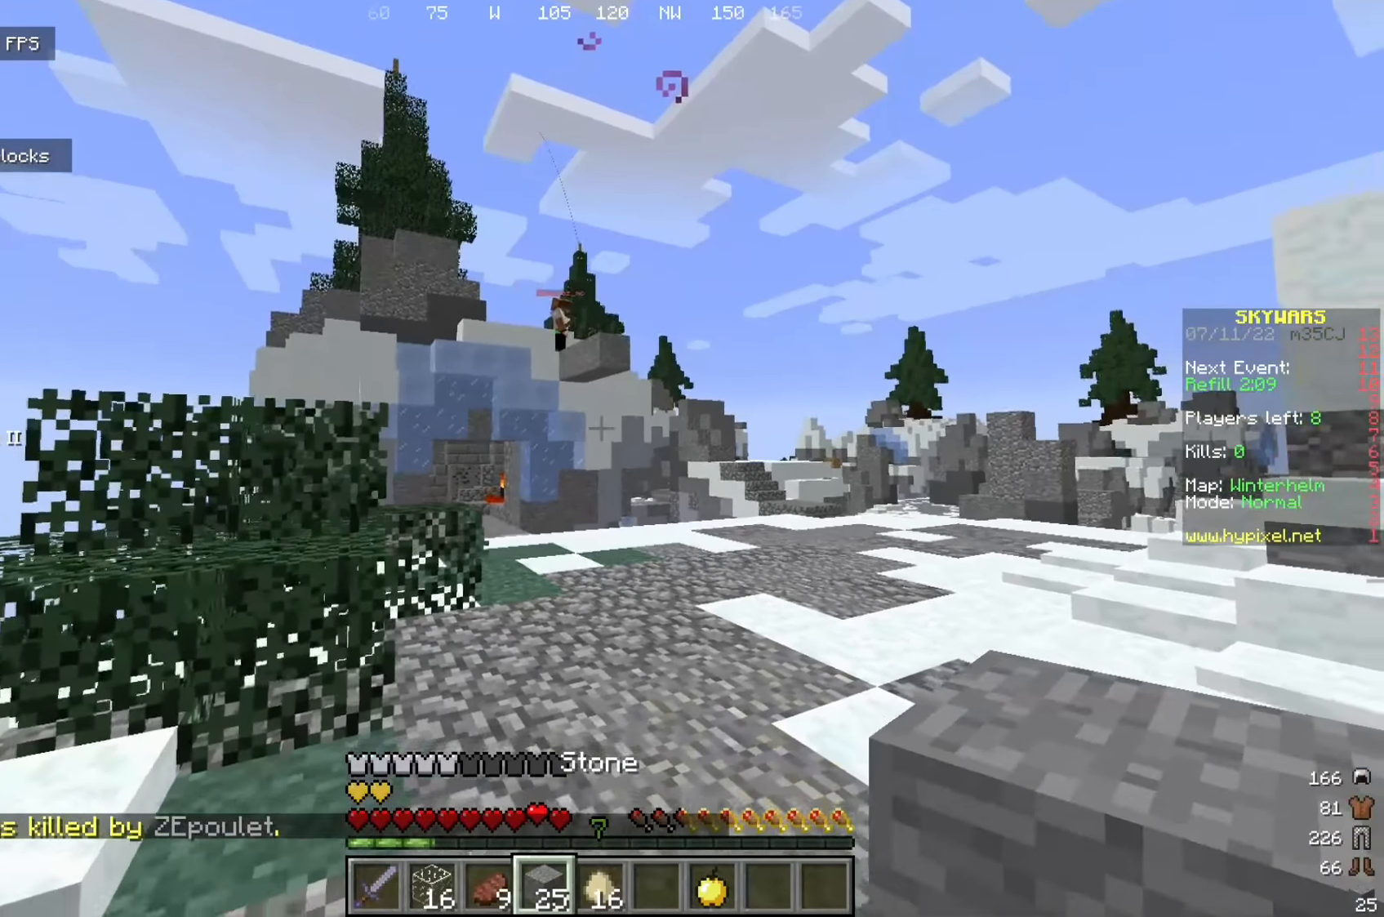
{"keys": ["w"], "mouse": [], "events": [[142, "s", "up"], [342, "a", "up"], [425, "w", "down"]]}
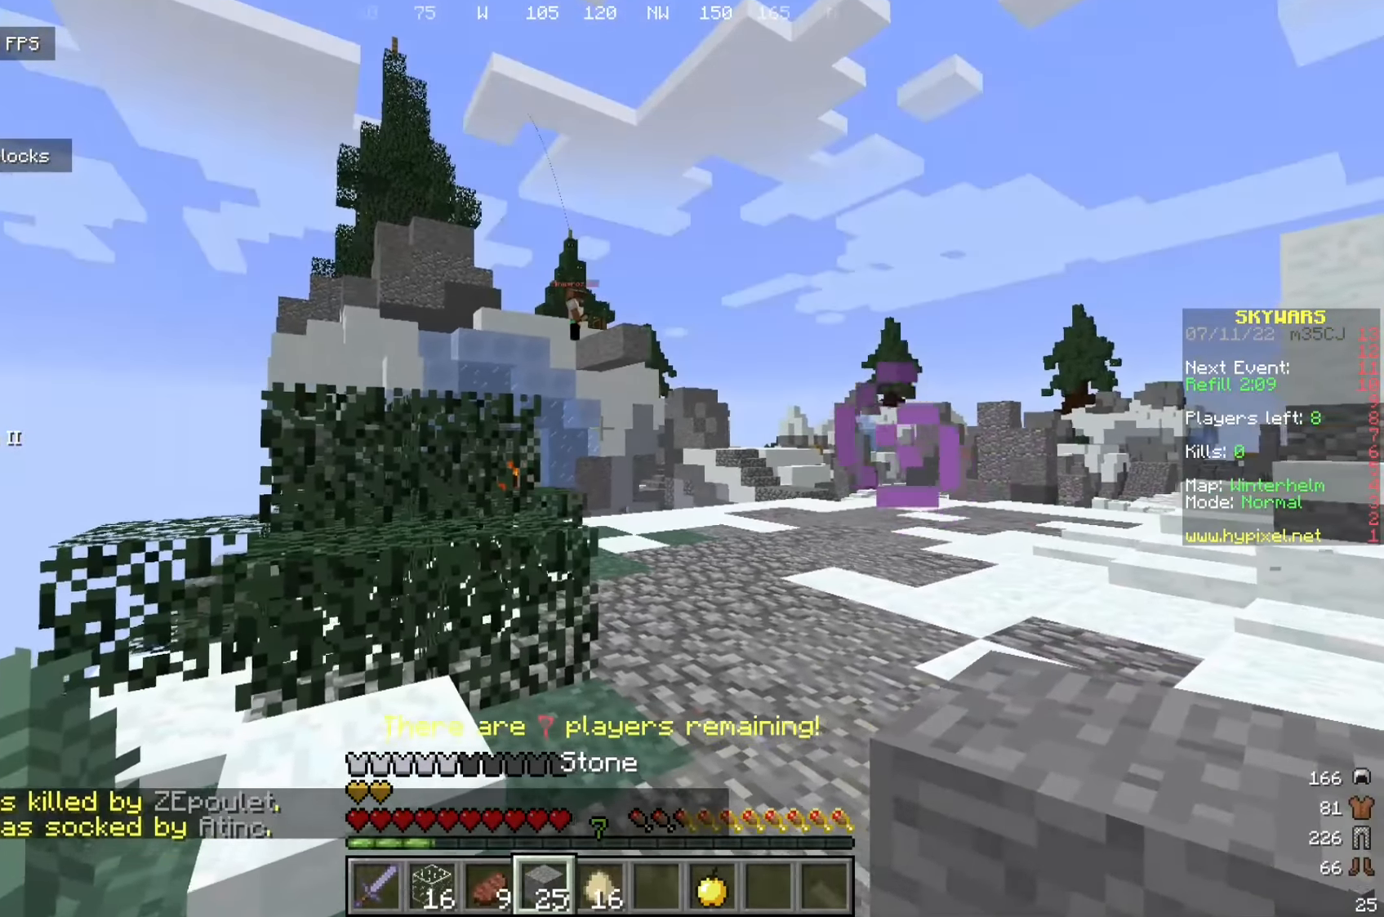
{"keys": ["a", "w"], "mouse": [], "events": [[417, "w", "up"], [467, "a", "down"], [484, "w", "down"]]}
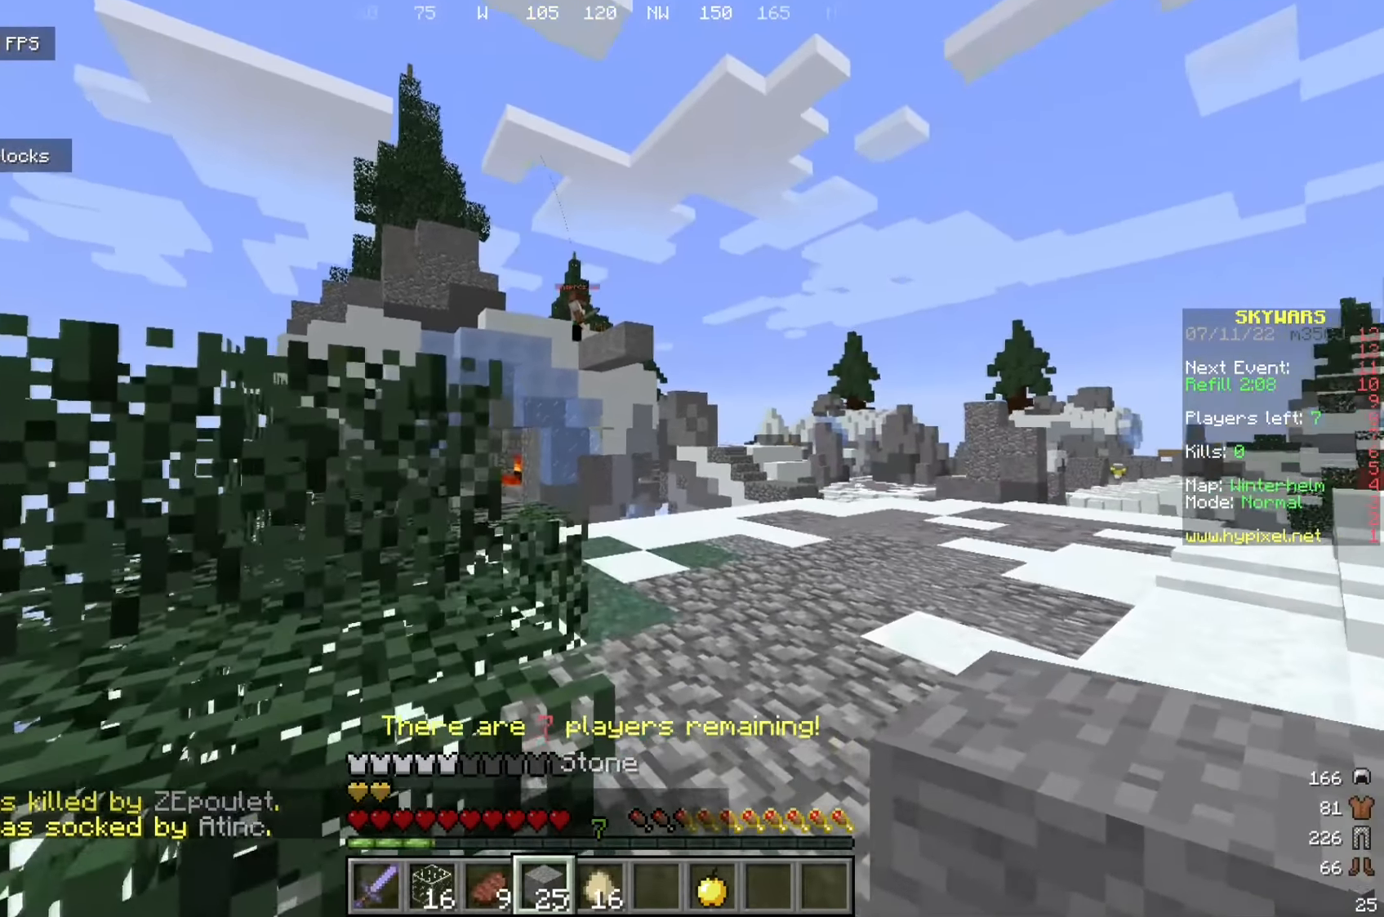
{"keys": ["a"], "mouse": [], "events": [[42, "w", "up"], [217, "w", "down"], [467, "w", "up"]]}
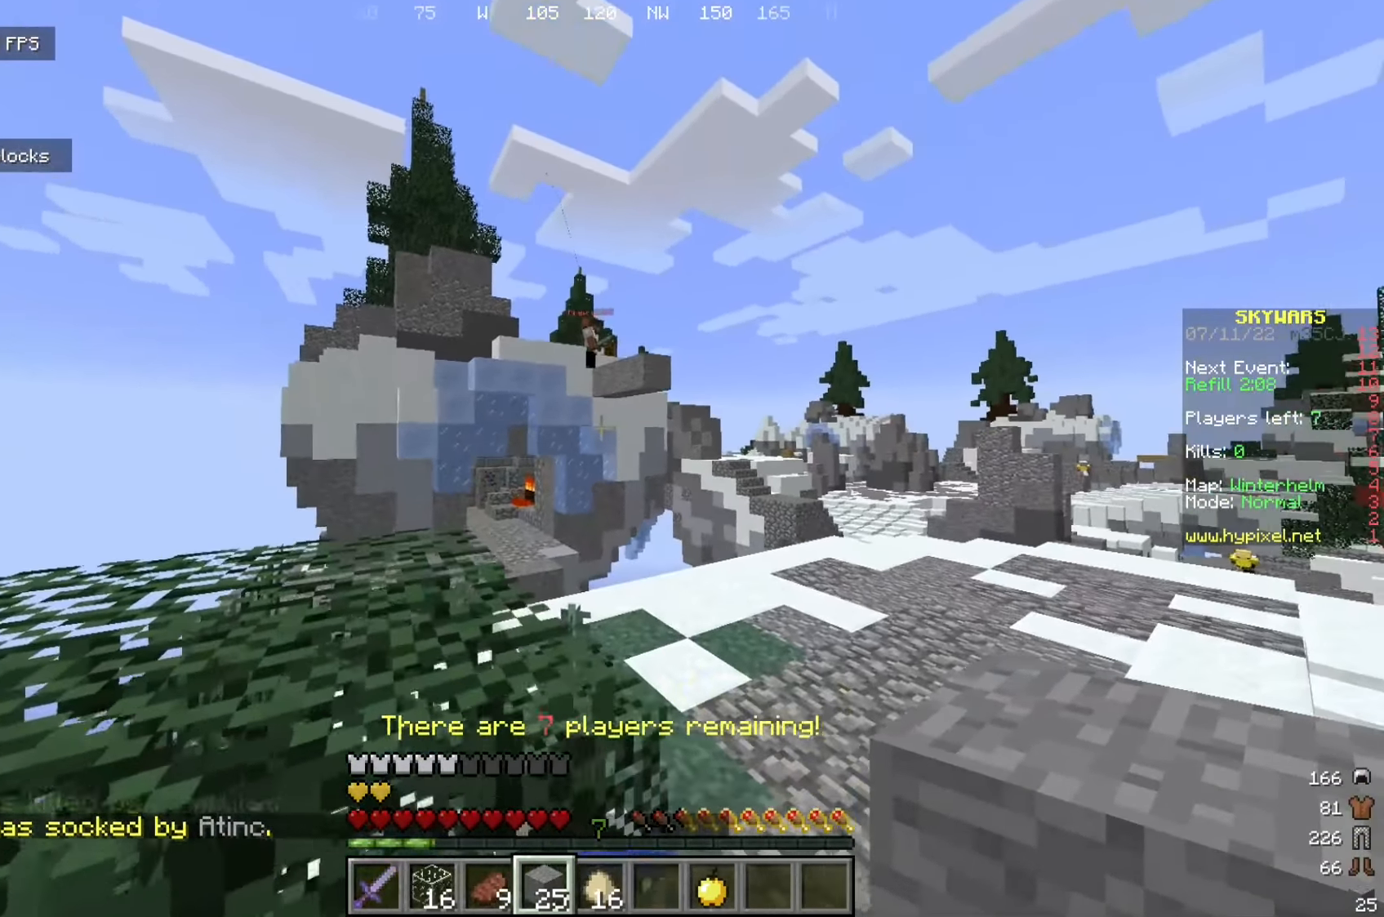
{"keys": ["a", "w"], "mouse": [], "events": [[109, "w", "down"], [275, "a", "up"], [450, "a", "down"]]}
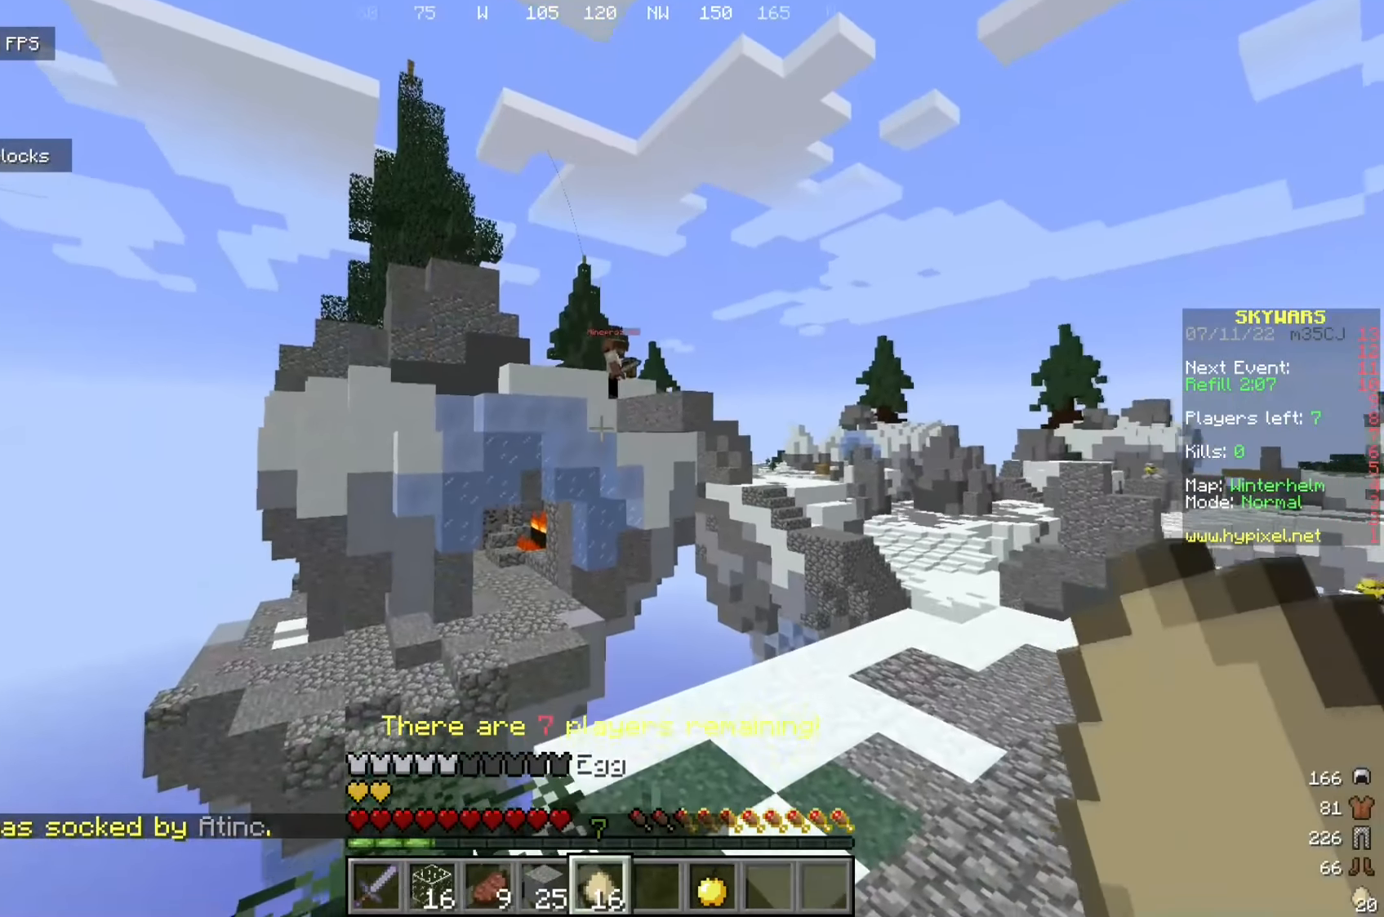
{"keys": [], "mouse": [], "events": [[125, "w", "up"], [266, "a", "up"]]}
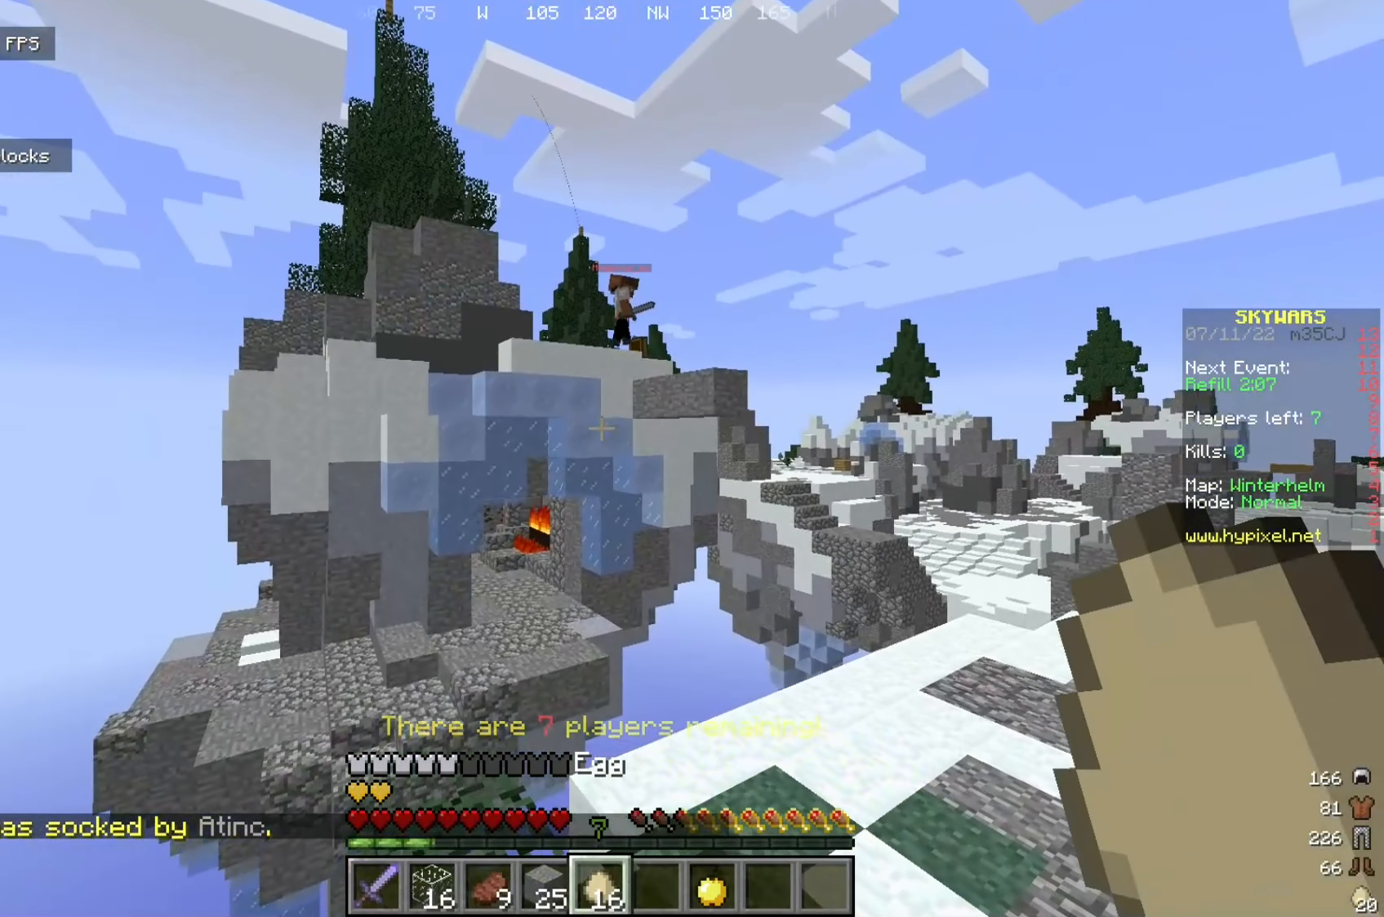
{"keys": ["s"], "mouse": [], "events": [[450, "s", "down"]]}
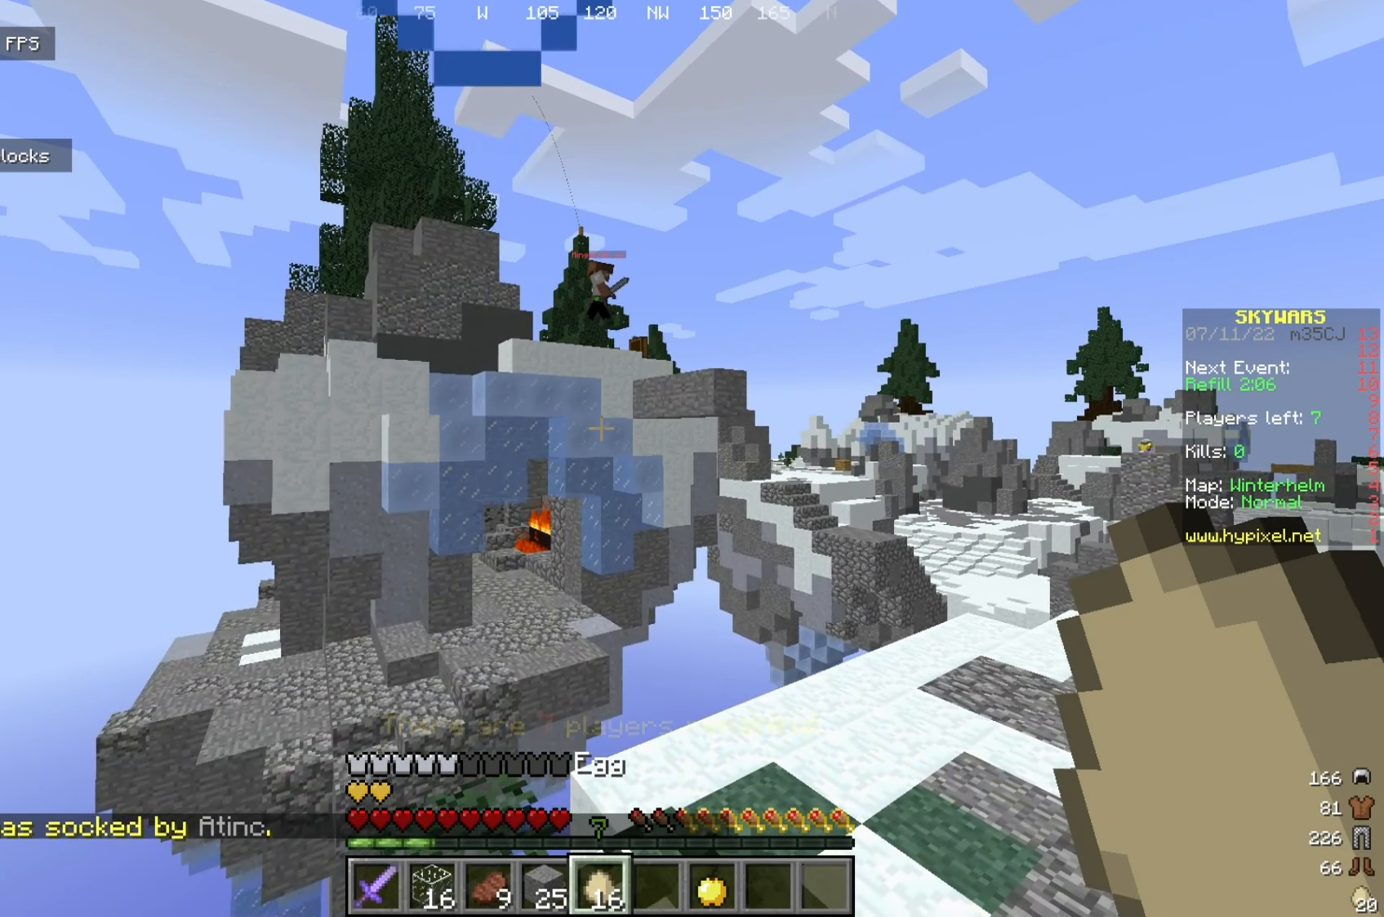
{"keys": [], "mouse": [], "events": [[141, "s", "up"]]}
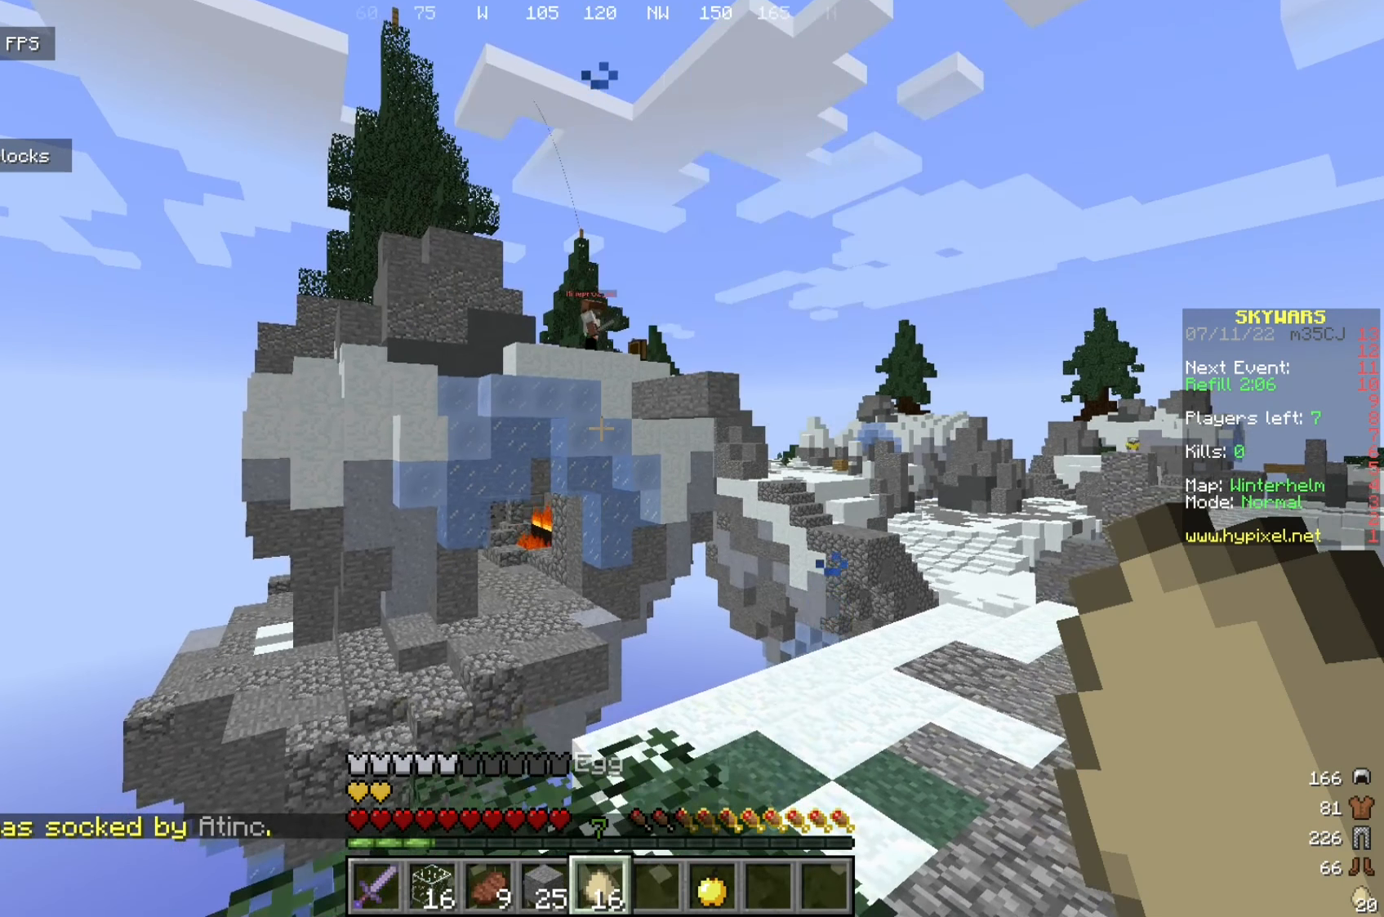
{"keys": [], "mouse": [], "events": [[166, "w", "down"], [383, "w", "up"]]}
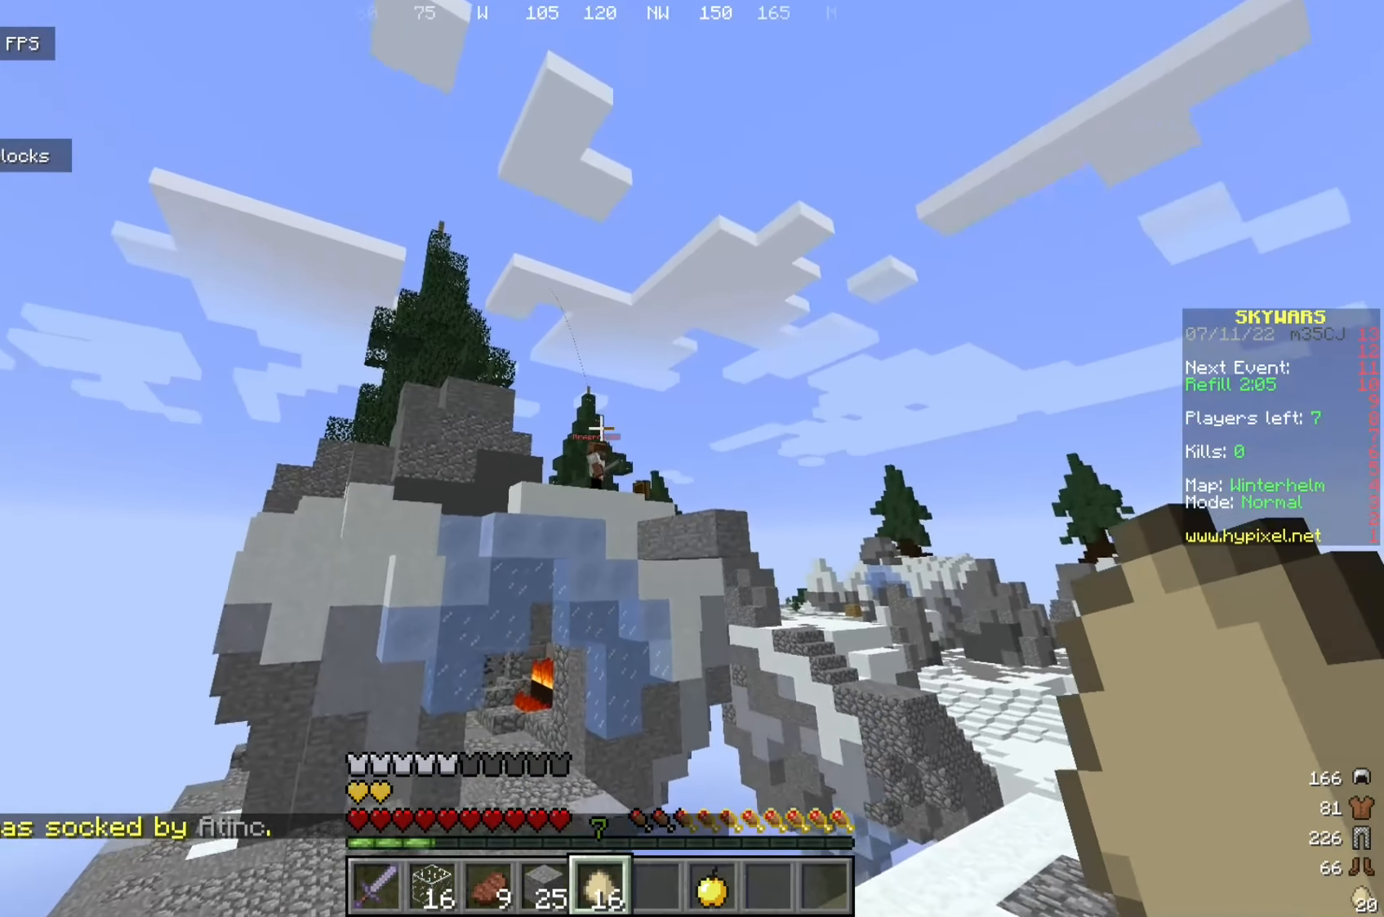
{"keys": ["s"], "mouse": [], "events": [[58, "mouse_right", "down"], [208, "mouse_right", "up"], [383, "s", "down"]]}
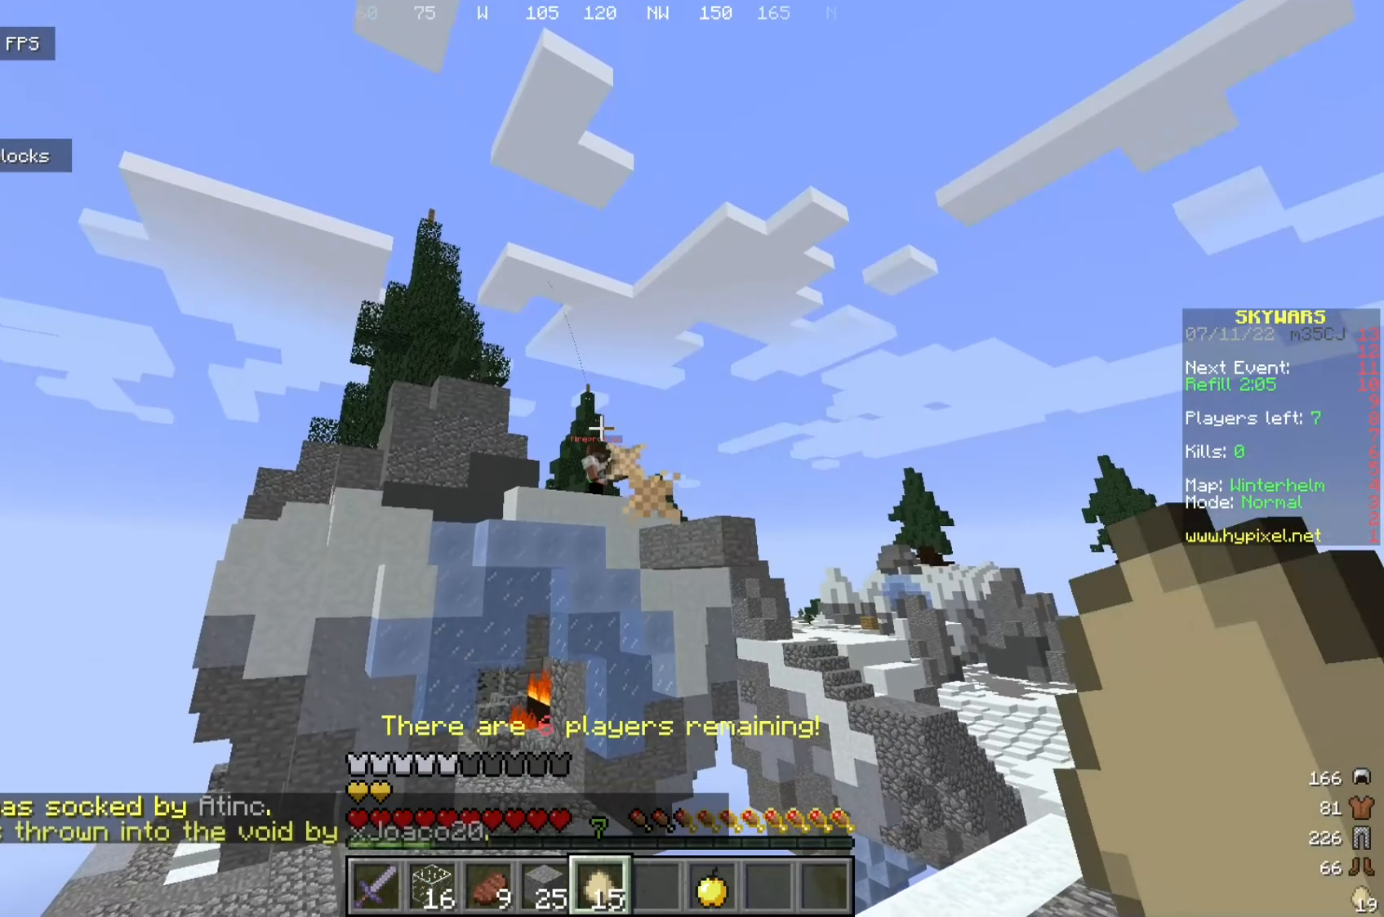
{"keys": [], "mouse": [], "events": [[91, "s", "up"]]}
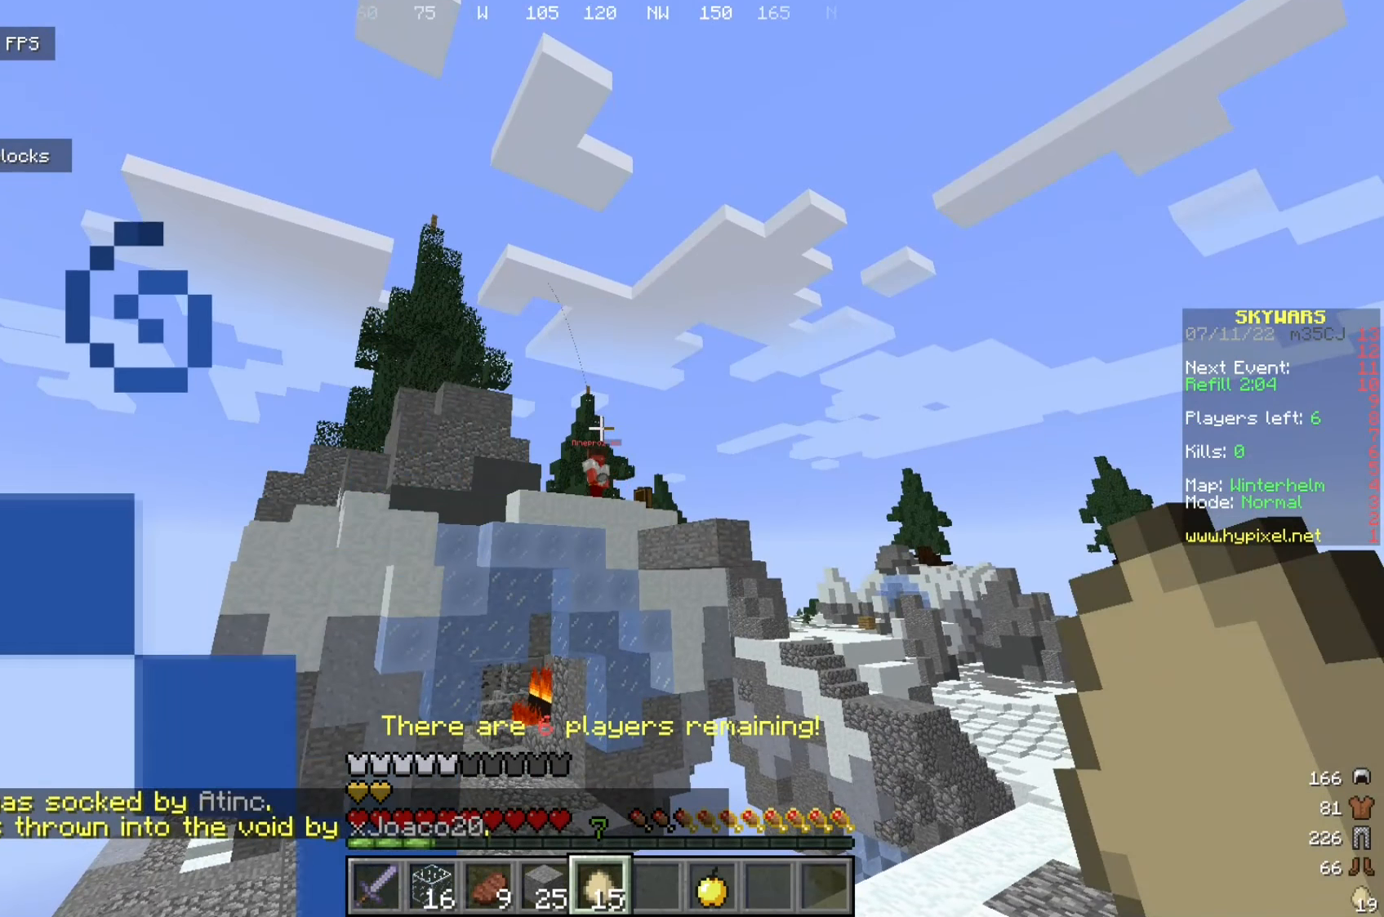
{"keys": [], "mouse": [], "events": [[308, "mouse_right", "down"], [500, "mouse_right", "up"]]}
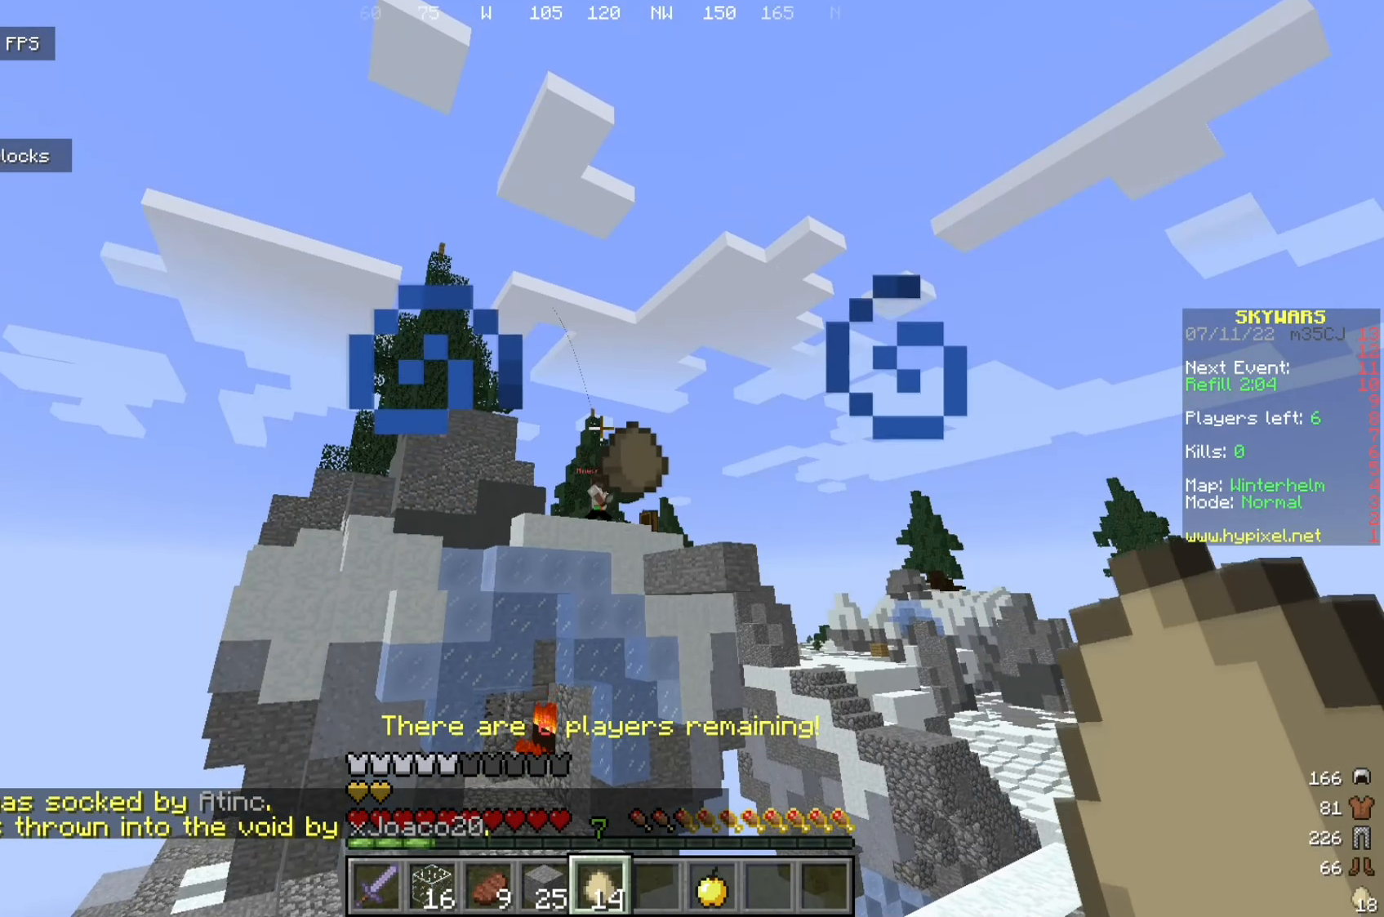
{"keys": [], "mouse": [], "events": []}